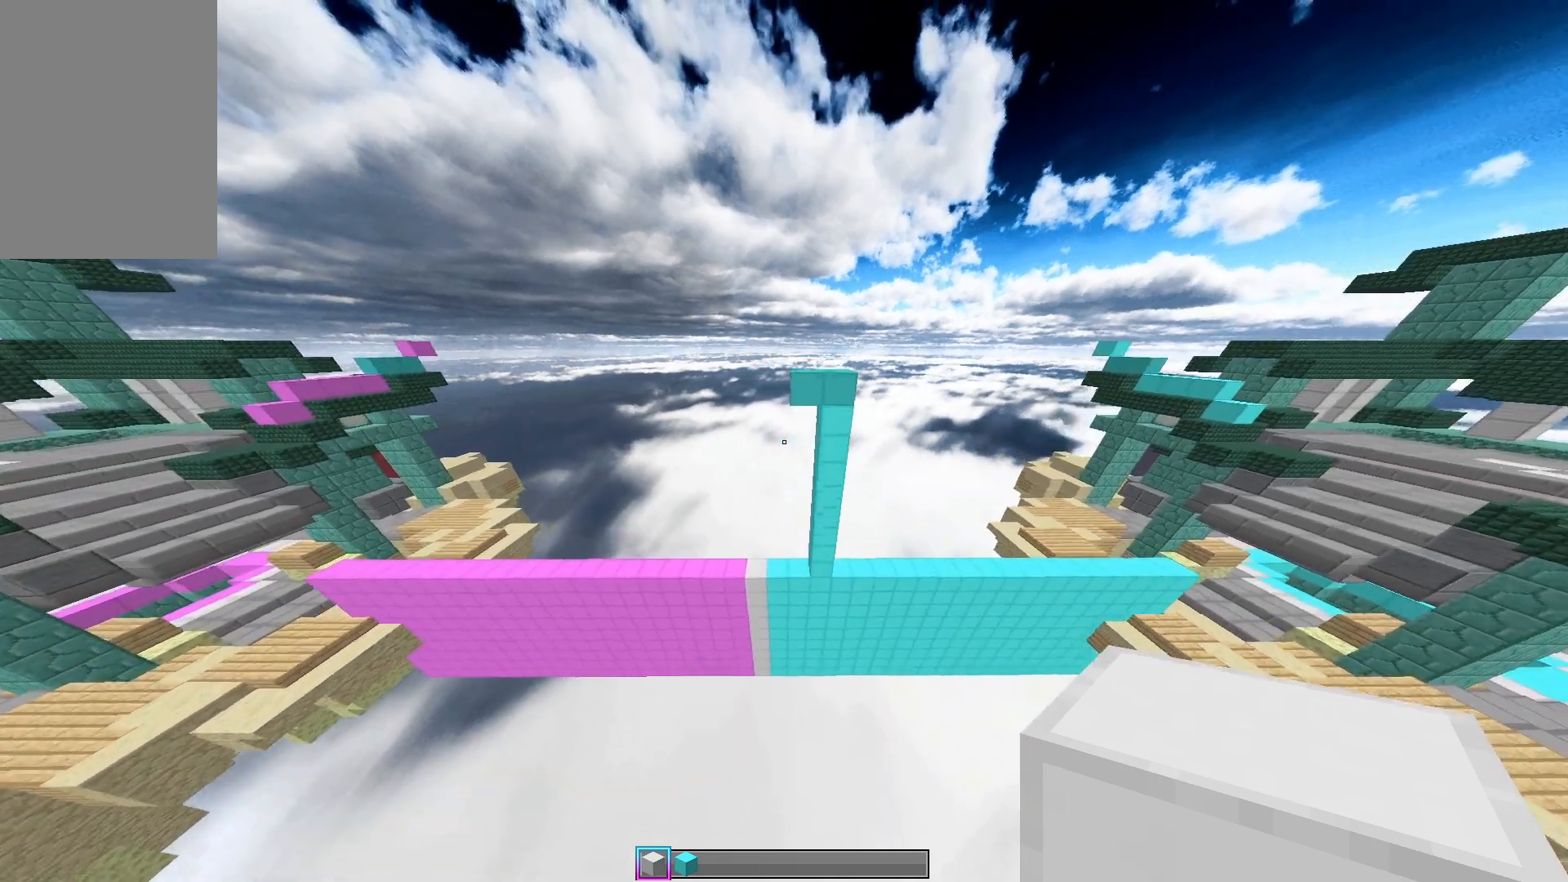
Gameplay with keyboard and mouse; each line is a JSON object with the keys and mouse buttons held at the frame after it. "events" lists presses ("down") and releases ("up") of "a", "d", "s", "space", "w", "mouse_left" and "mouse_right" between this image and that frame as [ms after this image, input, new state], when the widget could be followed in between. "mouse_left", "mouse_right" = the "left", "right" buttons of the "mouse" list. No other keys are recorded. Fast repeated clicks can show as one long hold. Mouse movement is not recorded.
{"keys": [], "mouse": [], "events": [[83, "w", "up"], [250, "a", "down"], [250, "d", "up"], [500, "a", "up"]]}
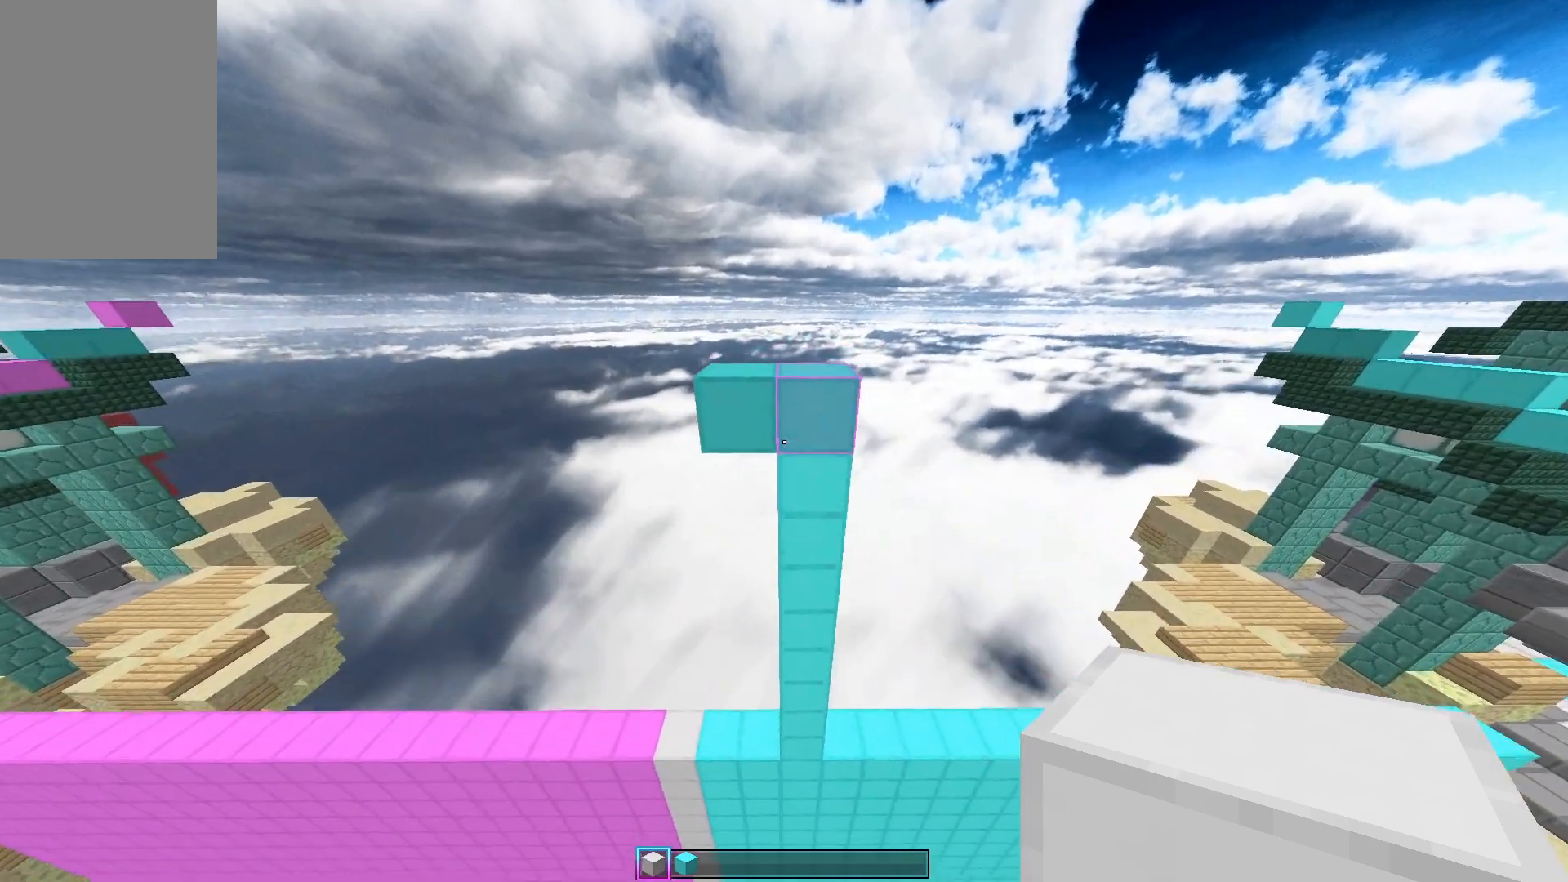
{"keys": ["d", "s"], "mouse": [], "events": [[267, "s", "down"], [367, "d", "down"]]}
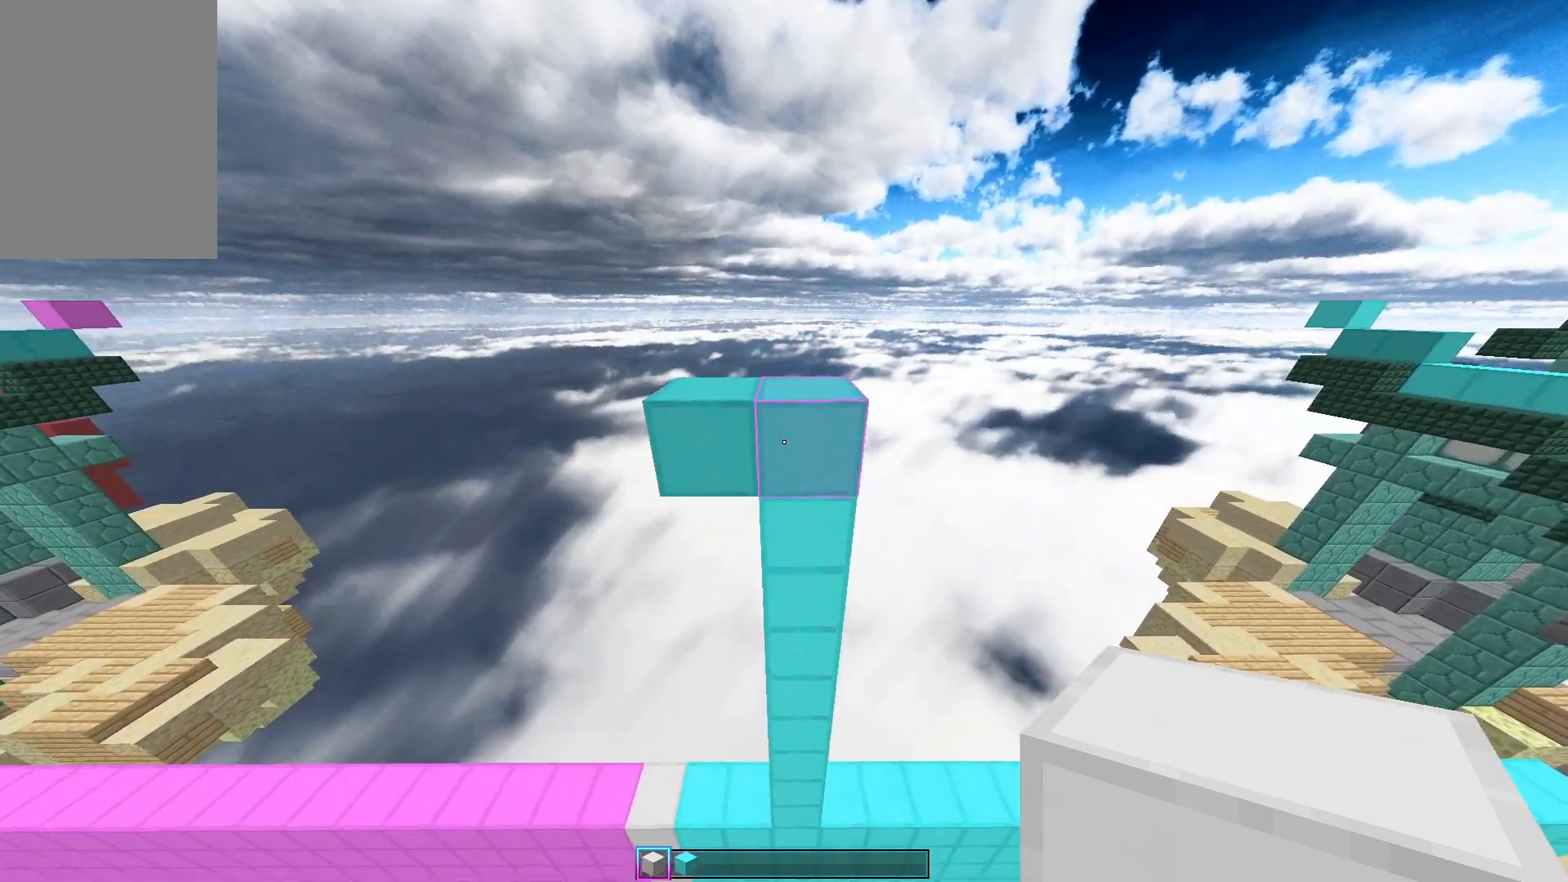
{"keys": ["a"], "mouse": [], "events": [[350, "d", "up"], [467, "s", "up"], [483, "a", "down"]]}
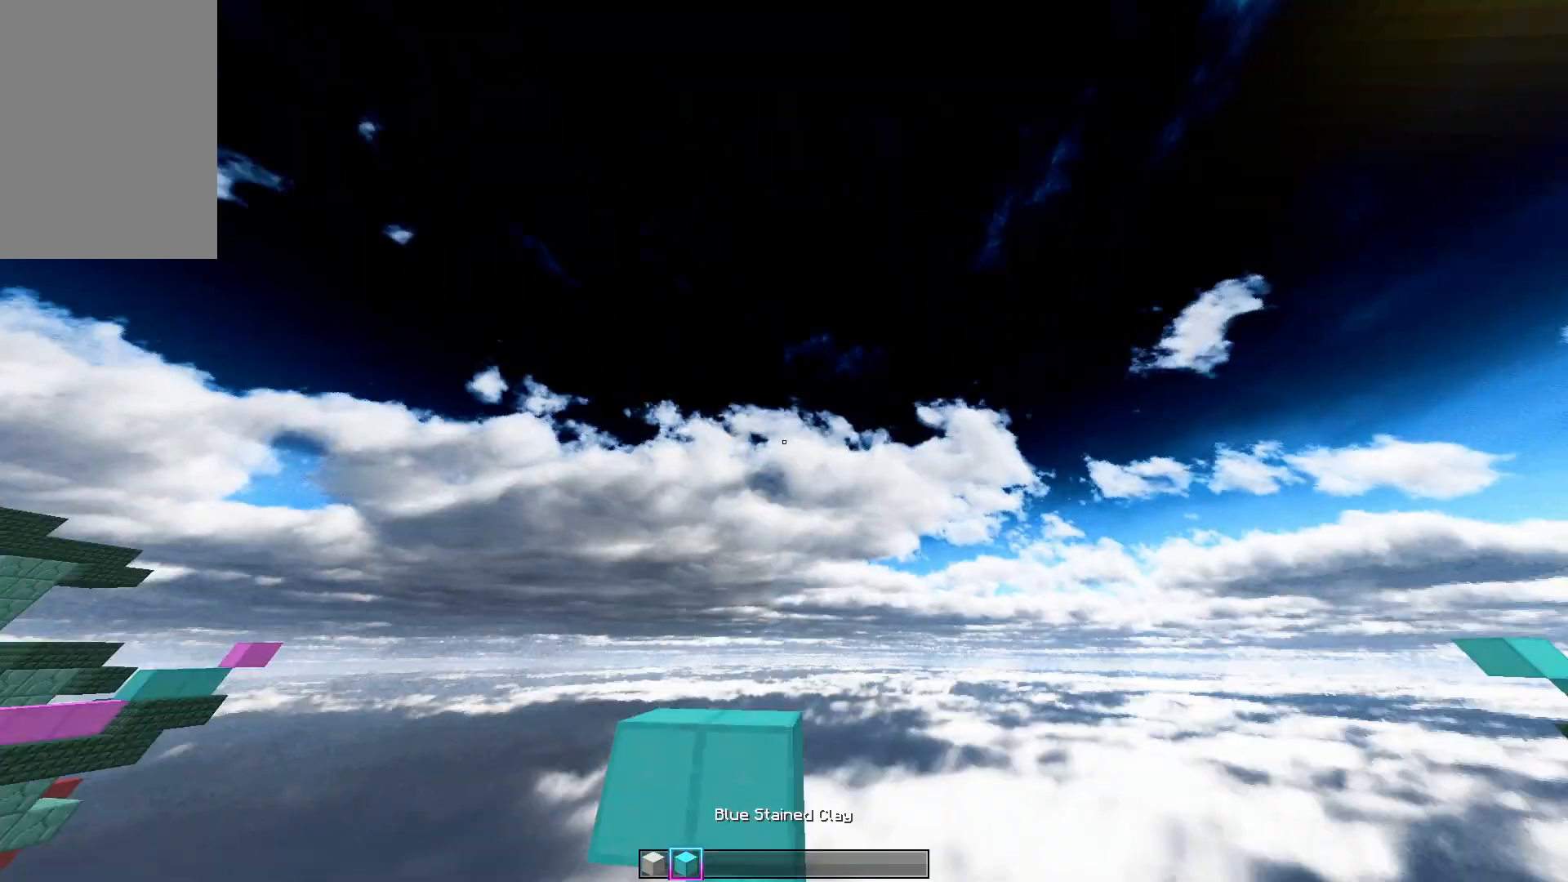
{"keys": ["a", "w"], "mouse": [], "events": [[217, "w", "down"]]}
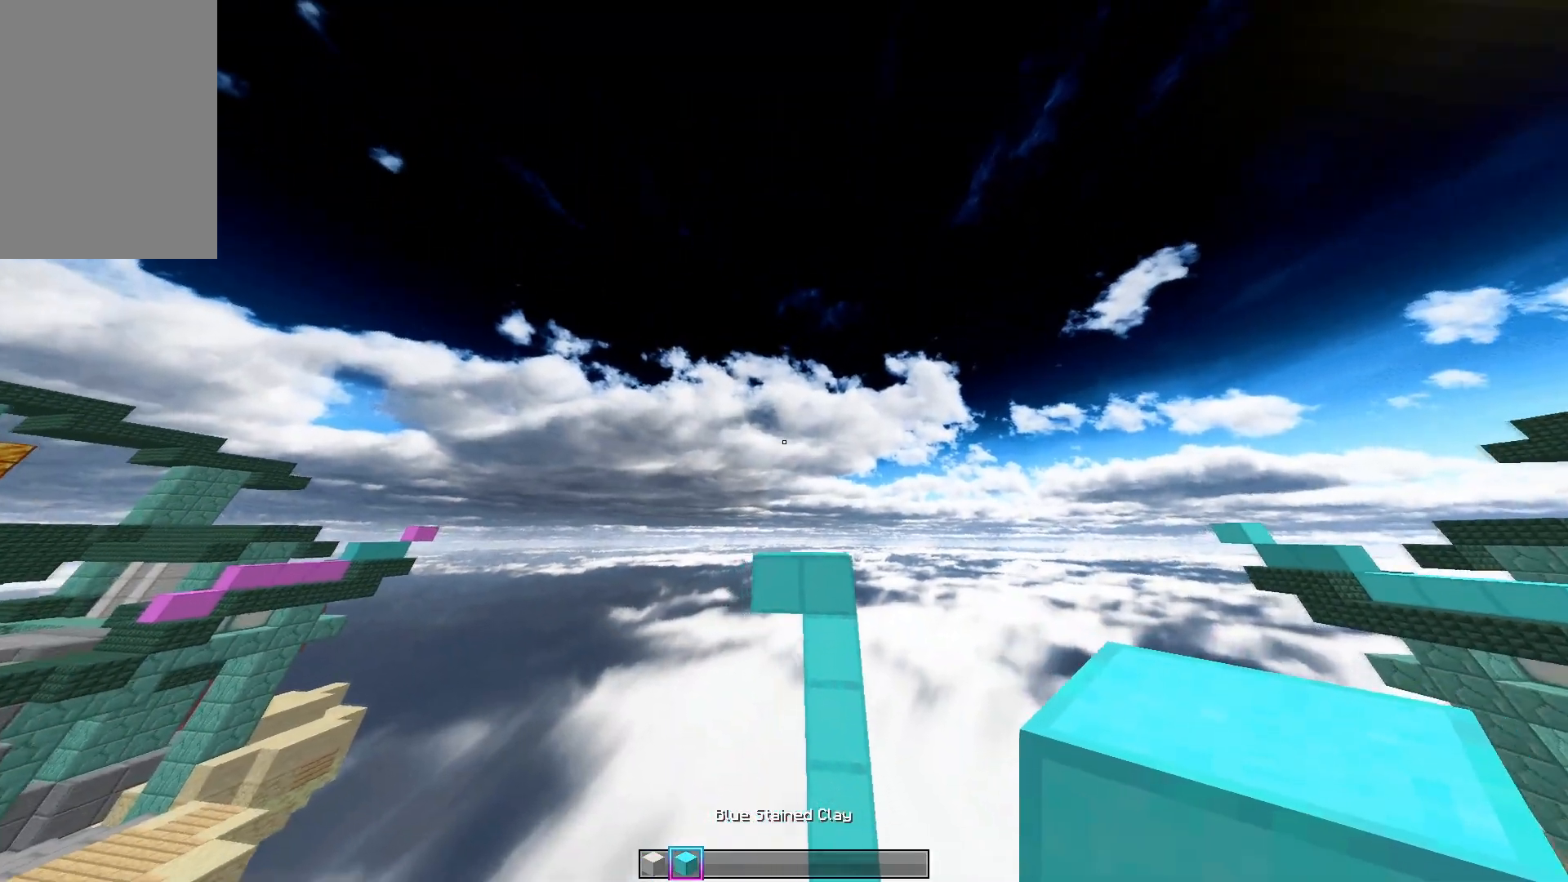
{"keys": ["w"], "mouse": [], "events": [[233, "a", "up"], [250, "w", "up"], [400, "w", "down"]]}
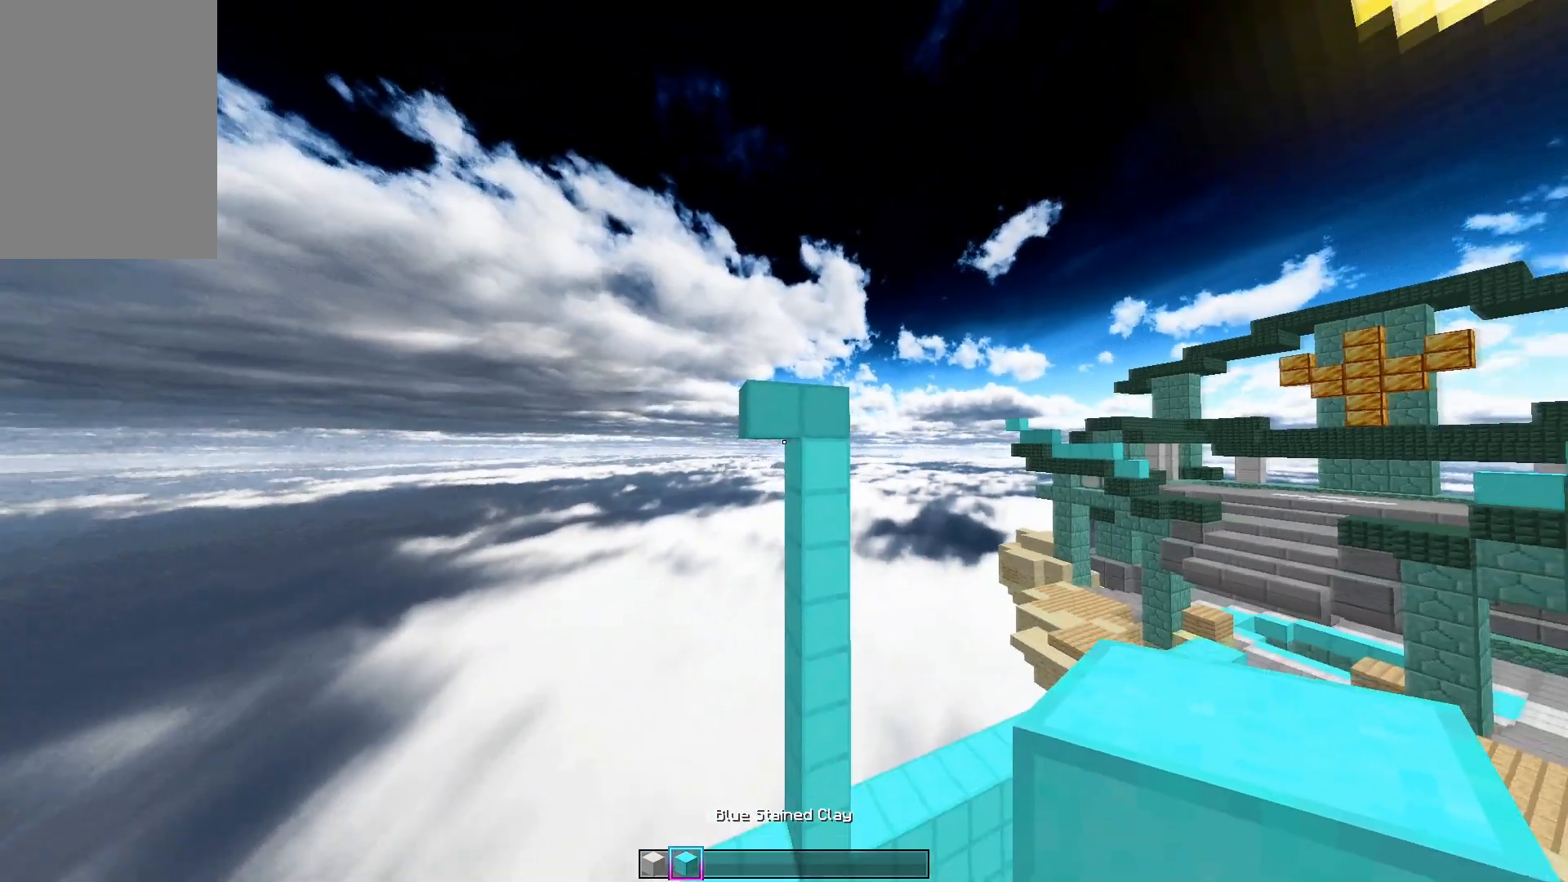
{"keys": ["a", "space"], "mouse": [], "events": [[150, "w", "up"], [250, "space", "down"], [333, "a", "down"]]}
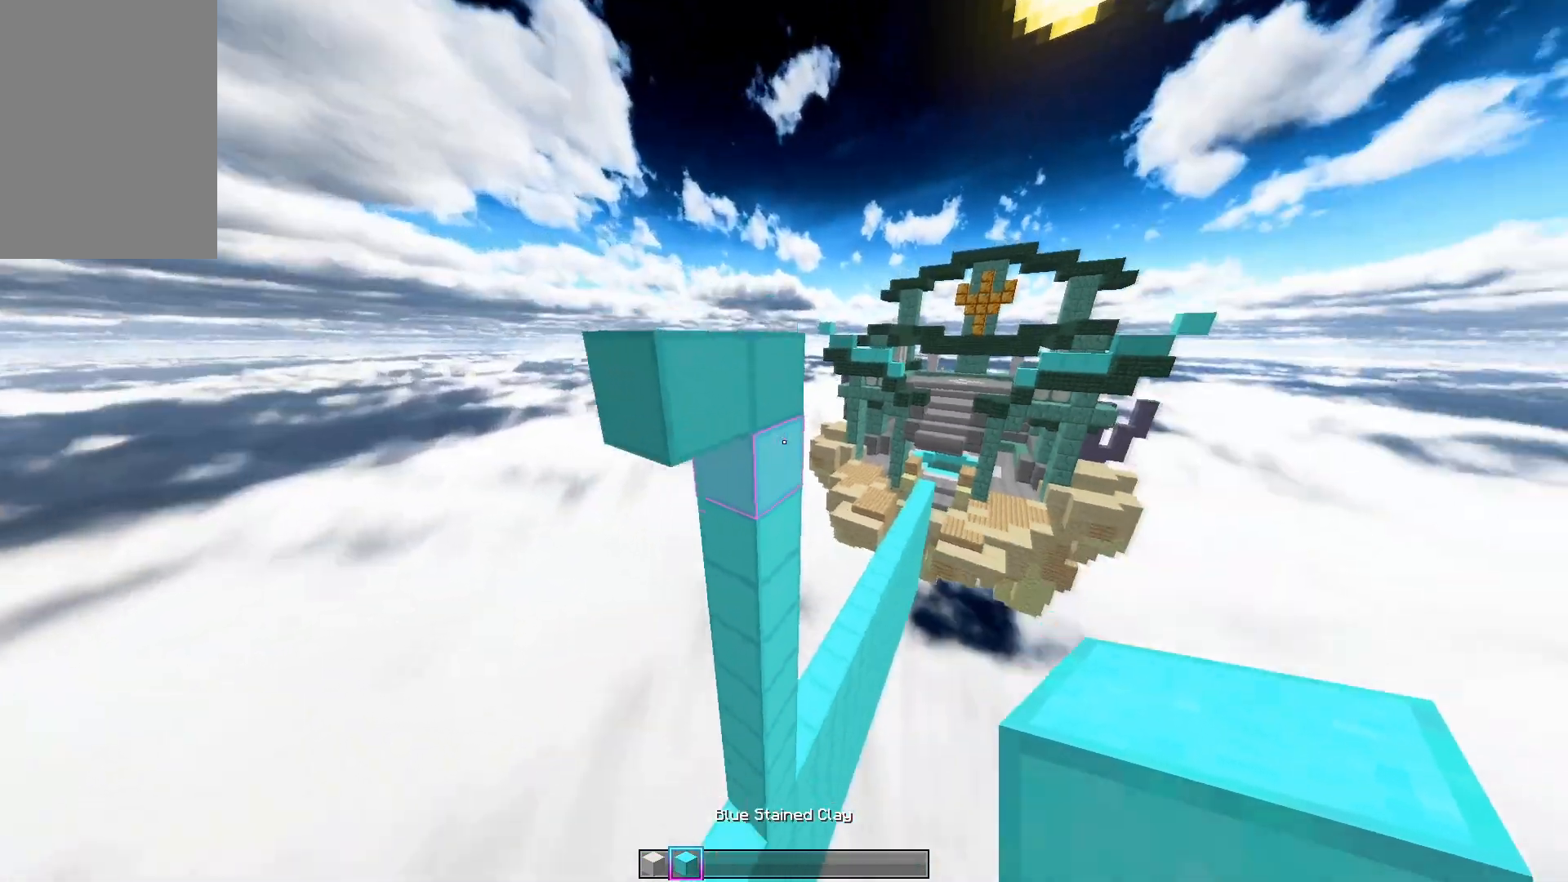
{"keys": ["a", "w"], "mouse": [], "events": [[83, "space", "up"], [267, "w", "down"]]}
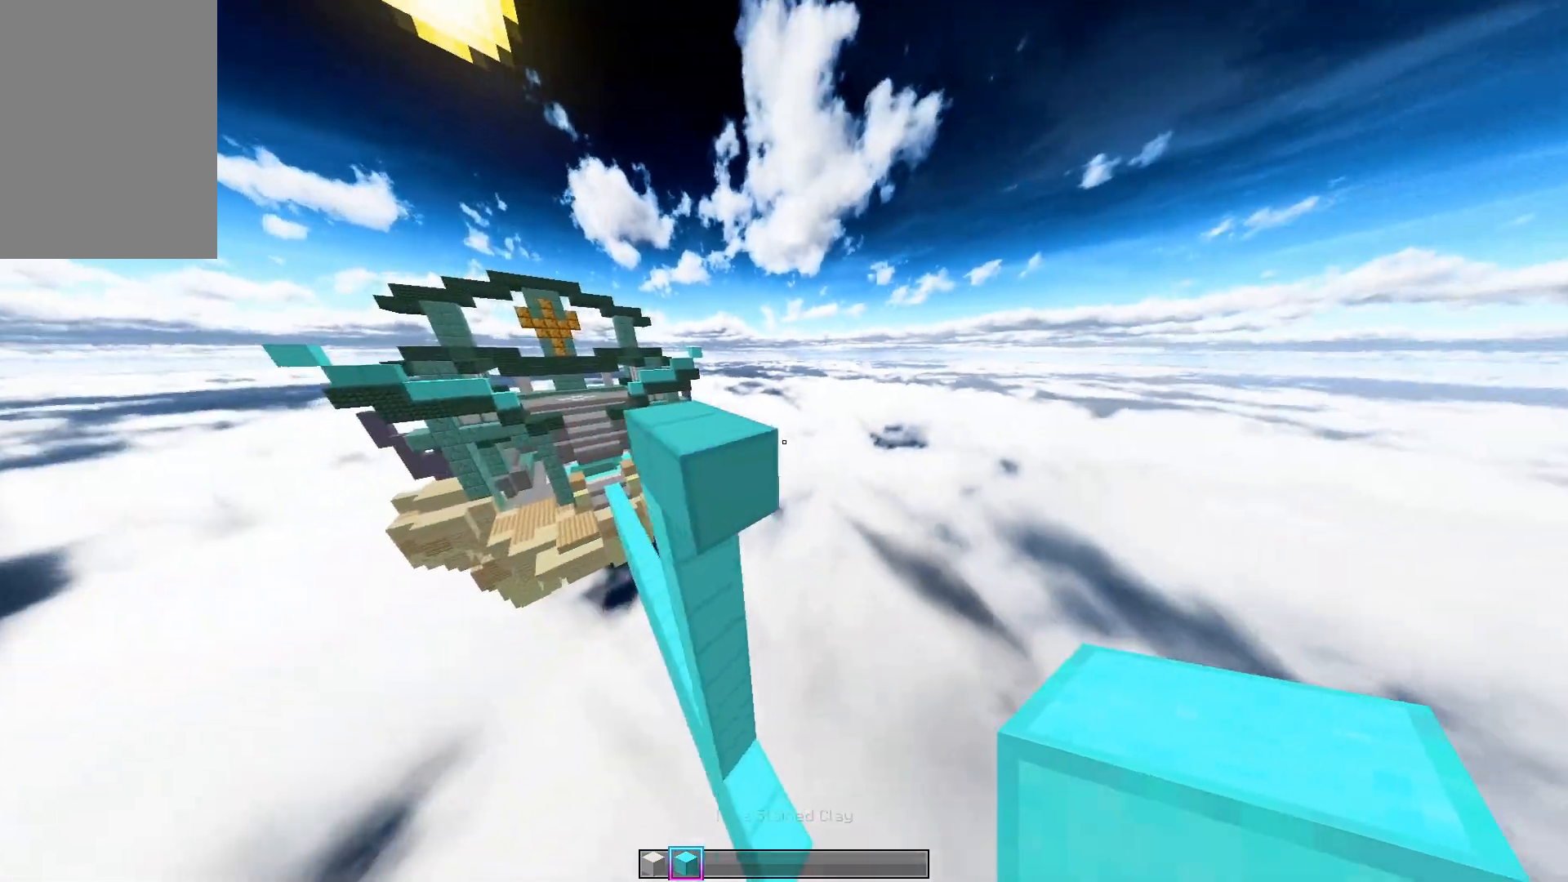
{"keys": [], "mouse": [], "events": [[167, "w", "up"], [200, "a", "up"]]}
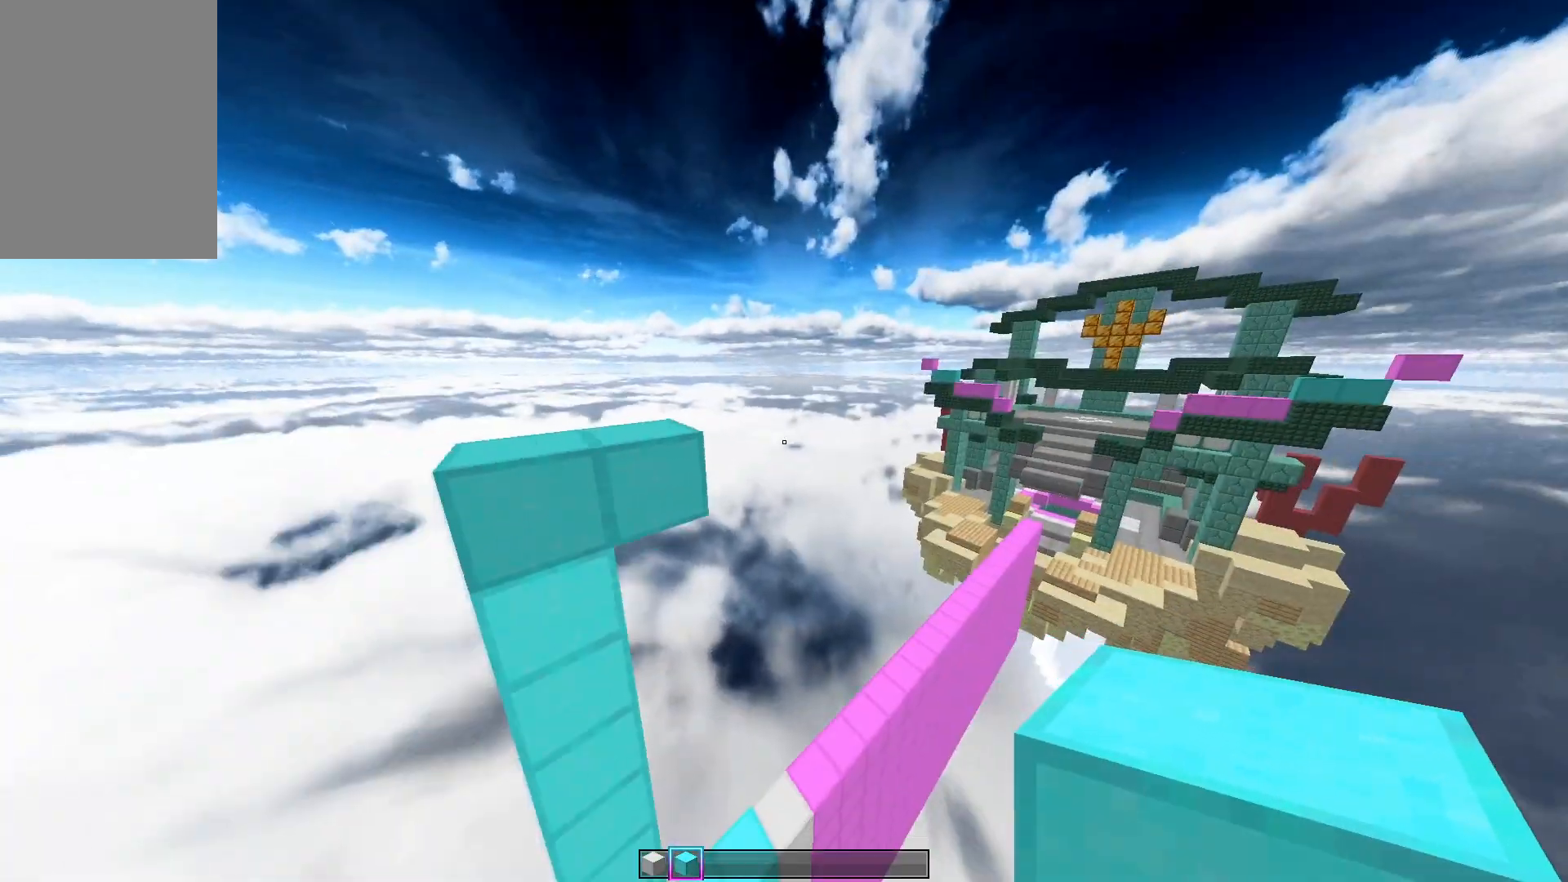
{"keys": [], "mouse": [], "events": [[167, "s", "down"], [317, "s", "up"]]}
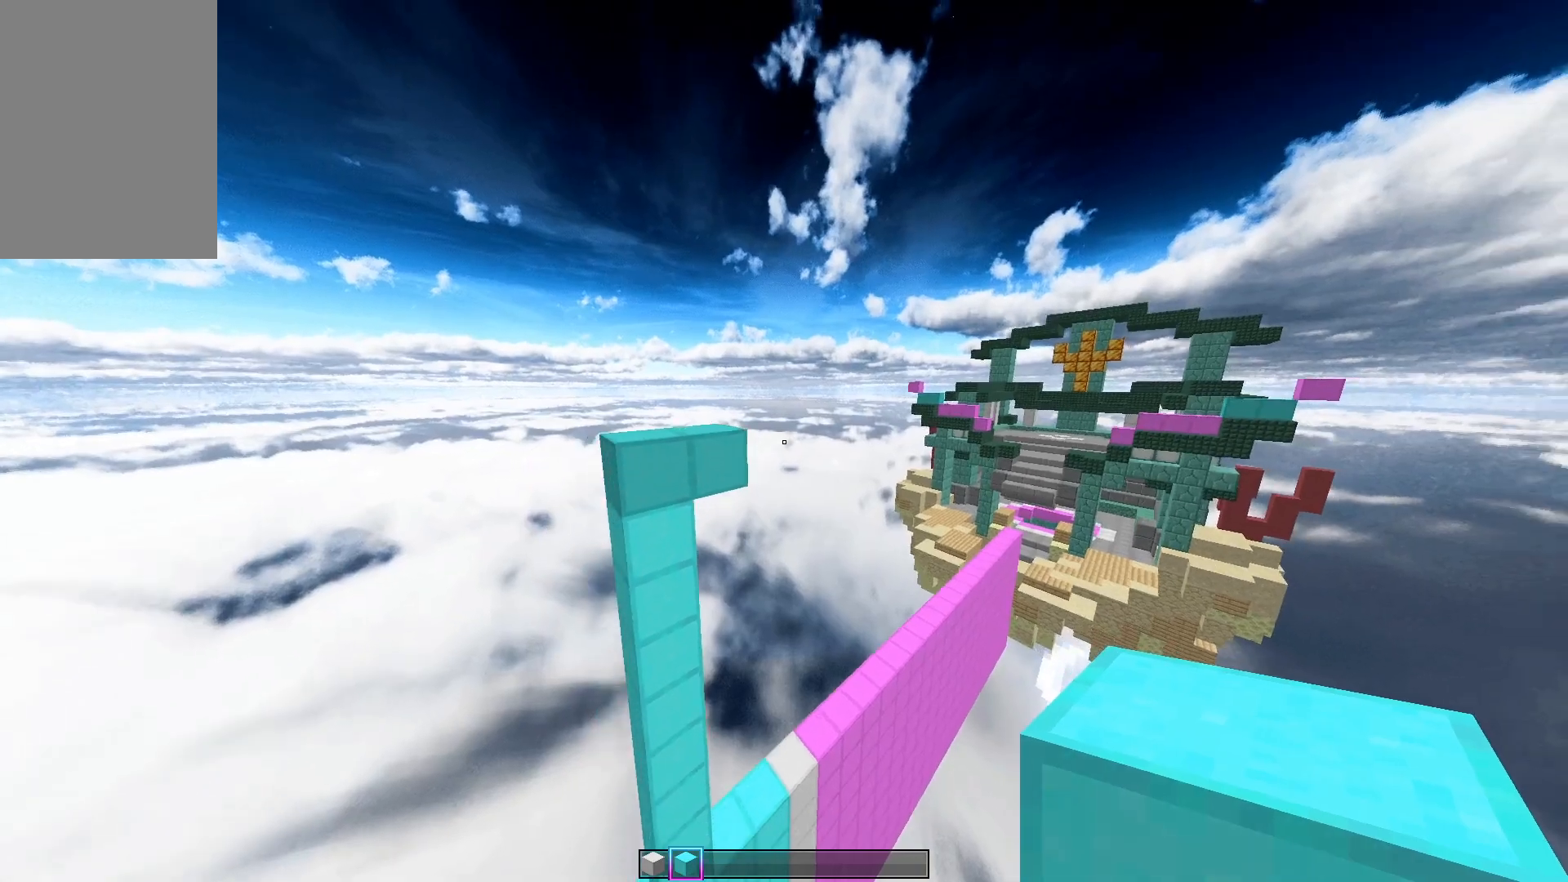
{"keys": [], "mouse": [], "events": []}
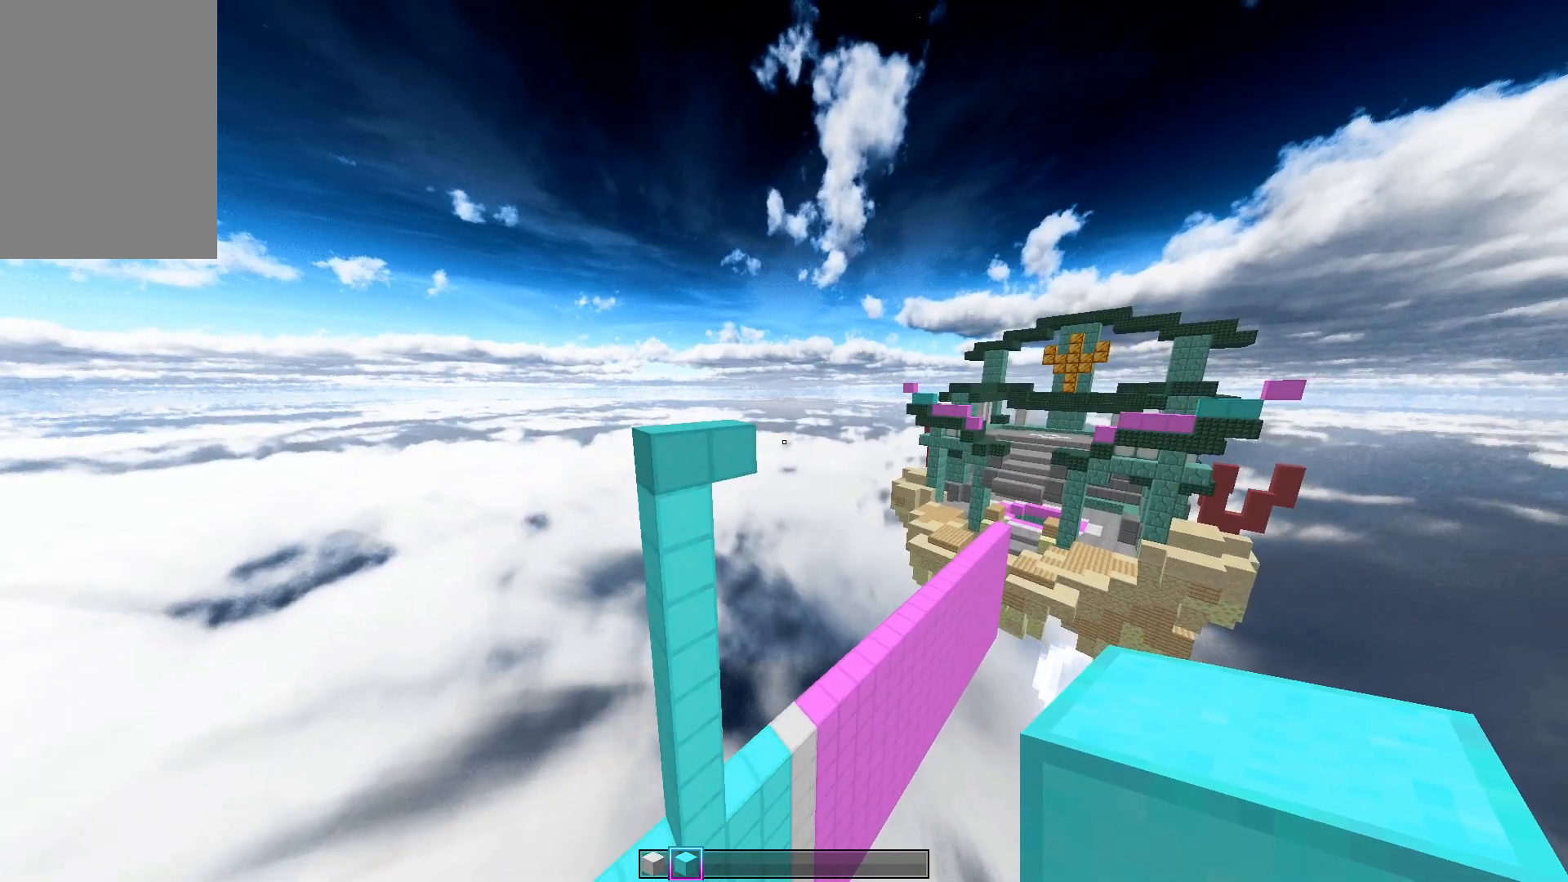
{"keys": ["d", "w"], "mouse": ["left"], "events": [[150, "a", "down"], [167, "mouse_left", "down"], [267, "w", "down"], [417, "a", "up"], [483, "d", "down"]]}
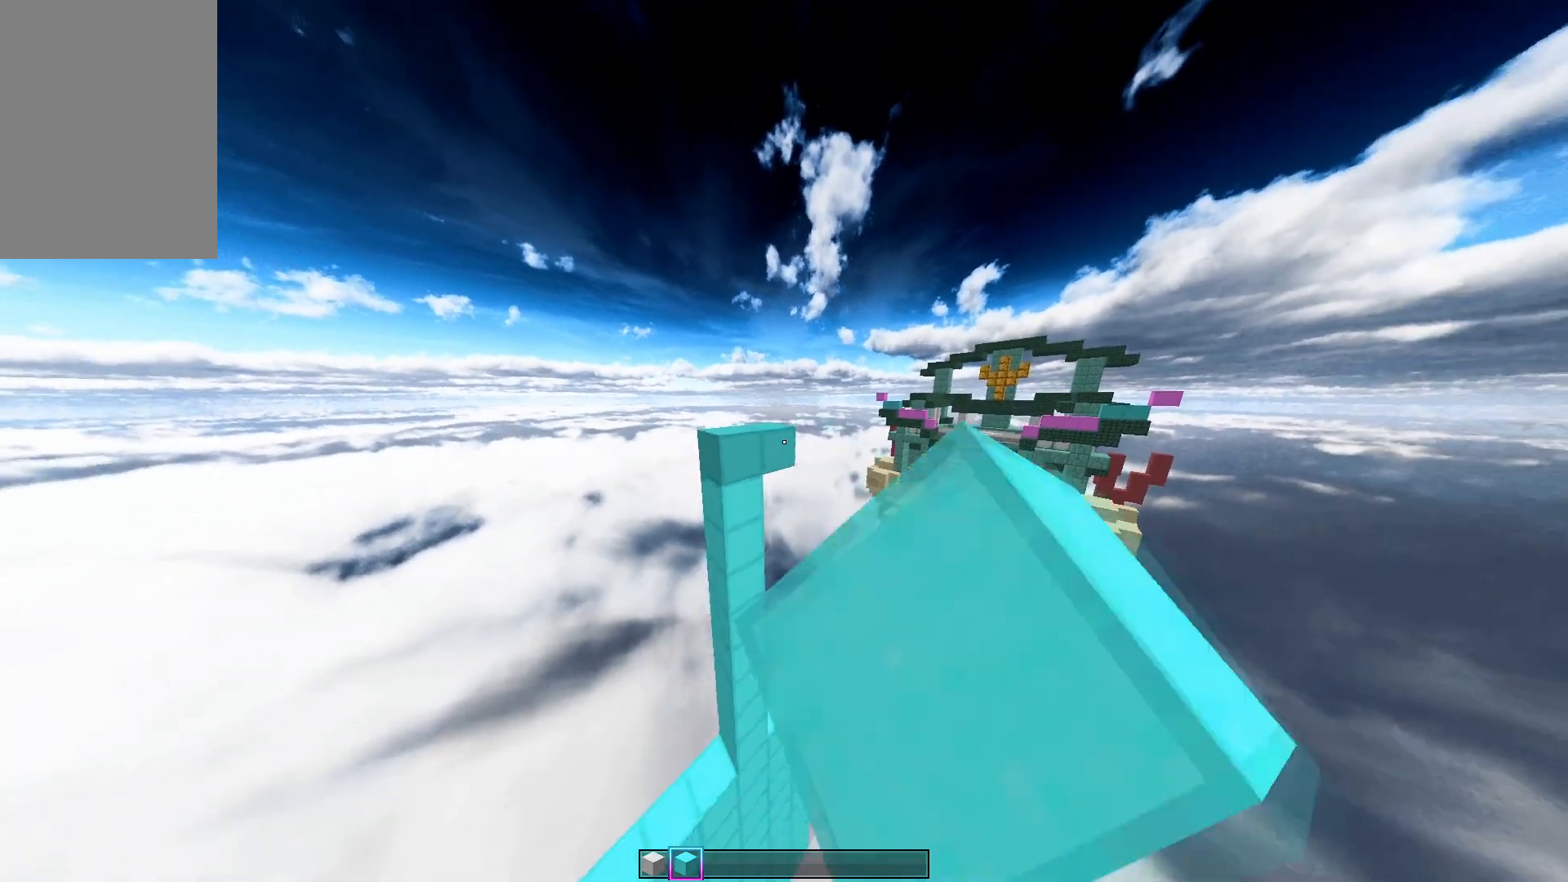
{"keys": ["a"], "mouse": [], "events": [[133, "mouse_left", "up"], [250, "w", "up"], [317, "d", "up"], [450, "a", "down"]]}
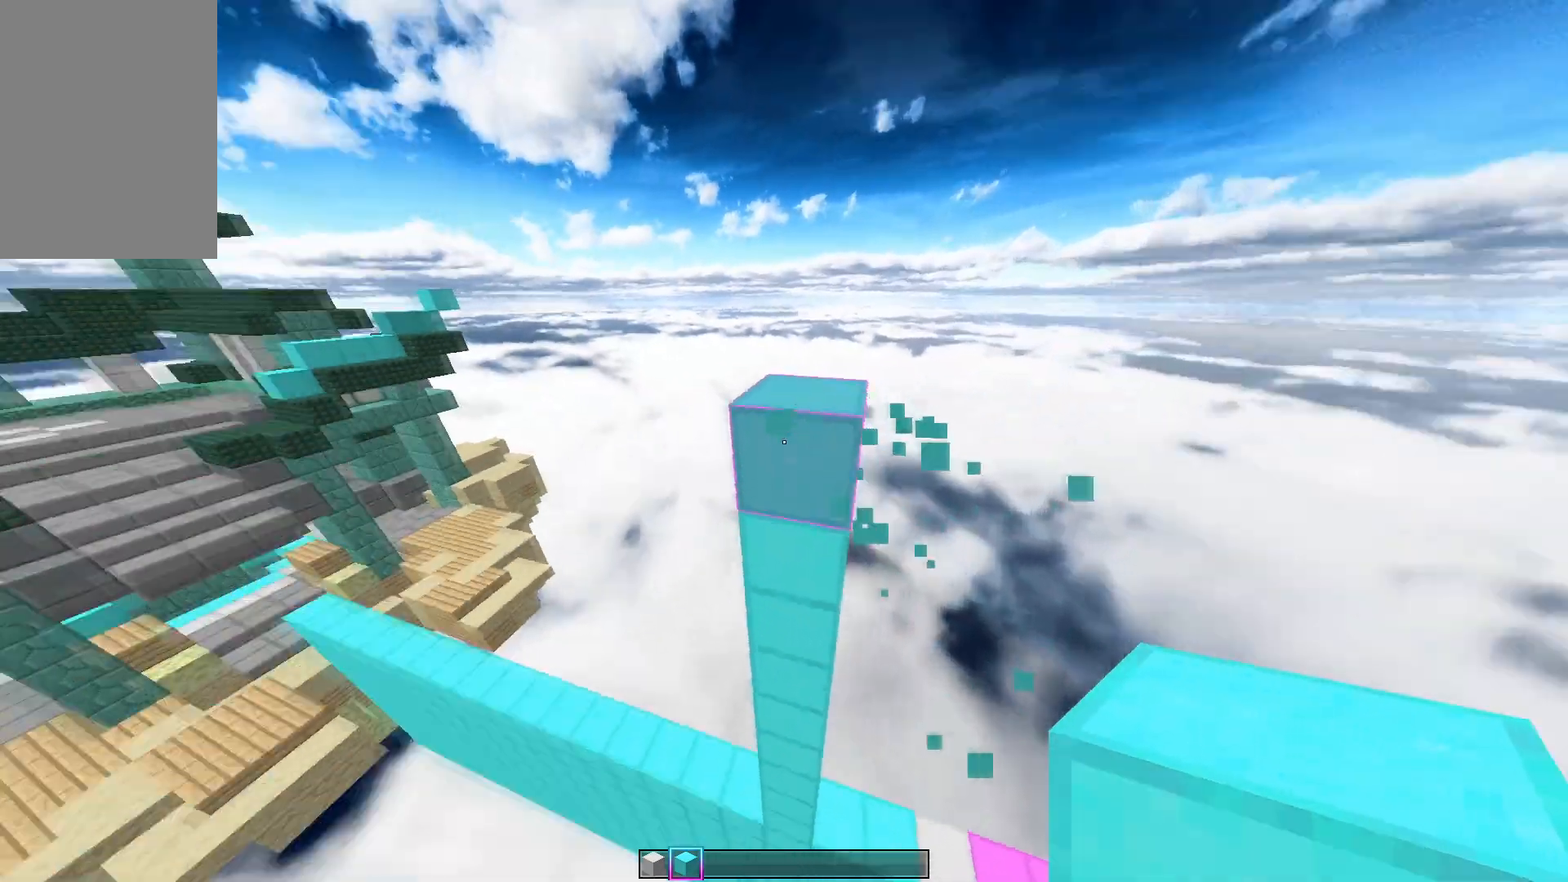
{"keys": [], "mouse": ["right"], "events": [[117, "a", "up"], [400, "mouse_right", "down"]]}
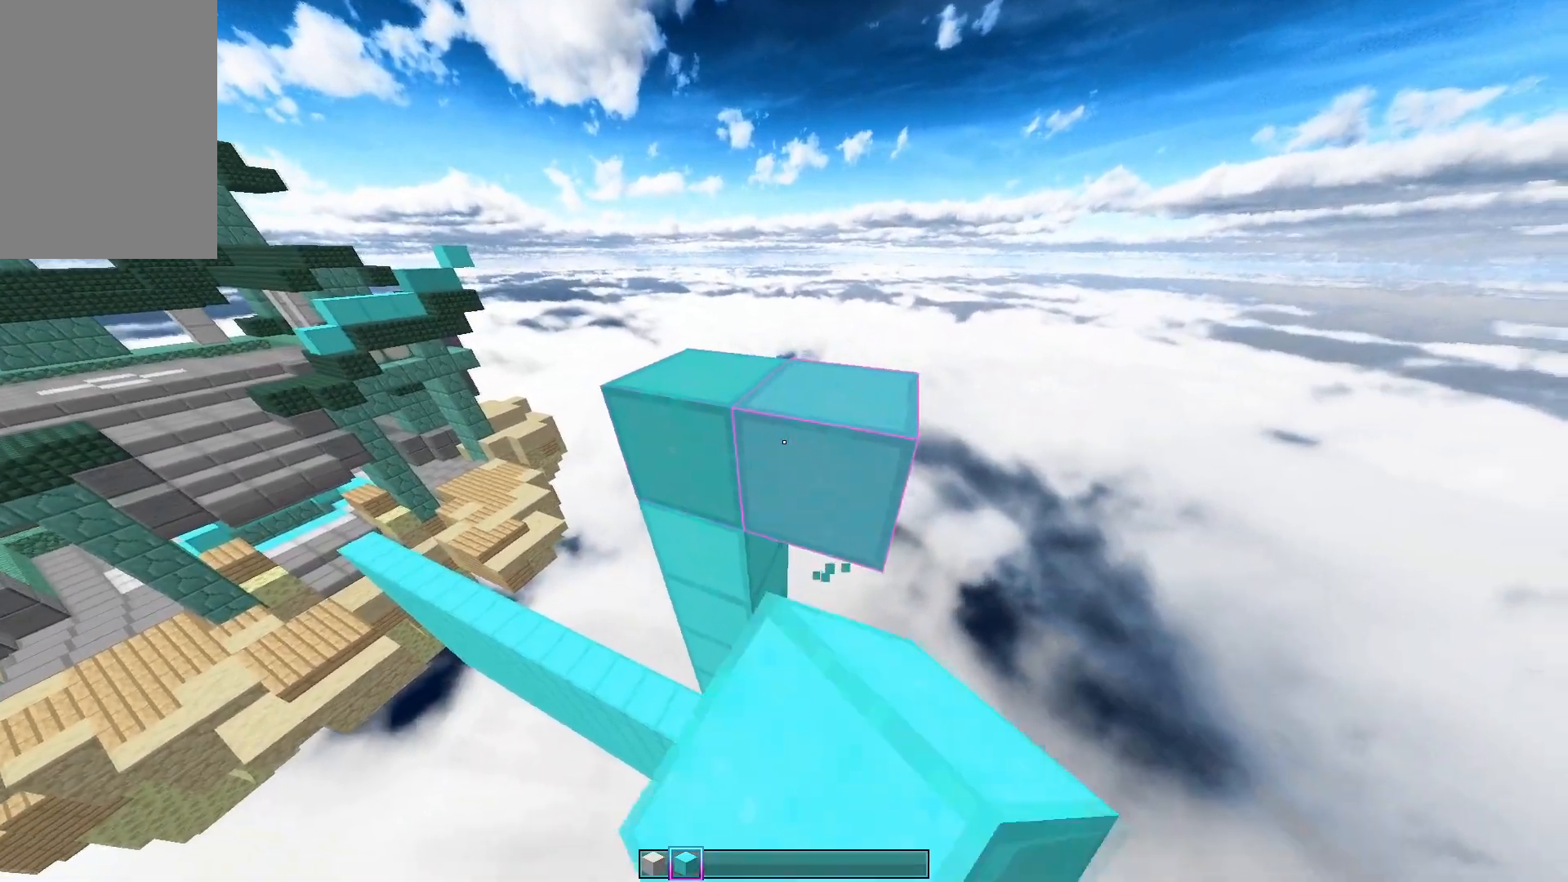
{"keys": ["s"], "mouse": [], "events": [[33, "mouse_right", "up"], [50, "s", "down"]]}
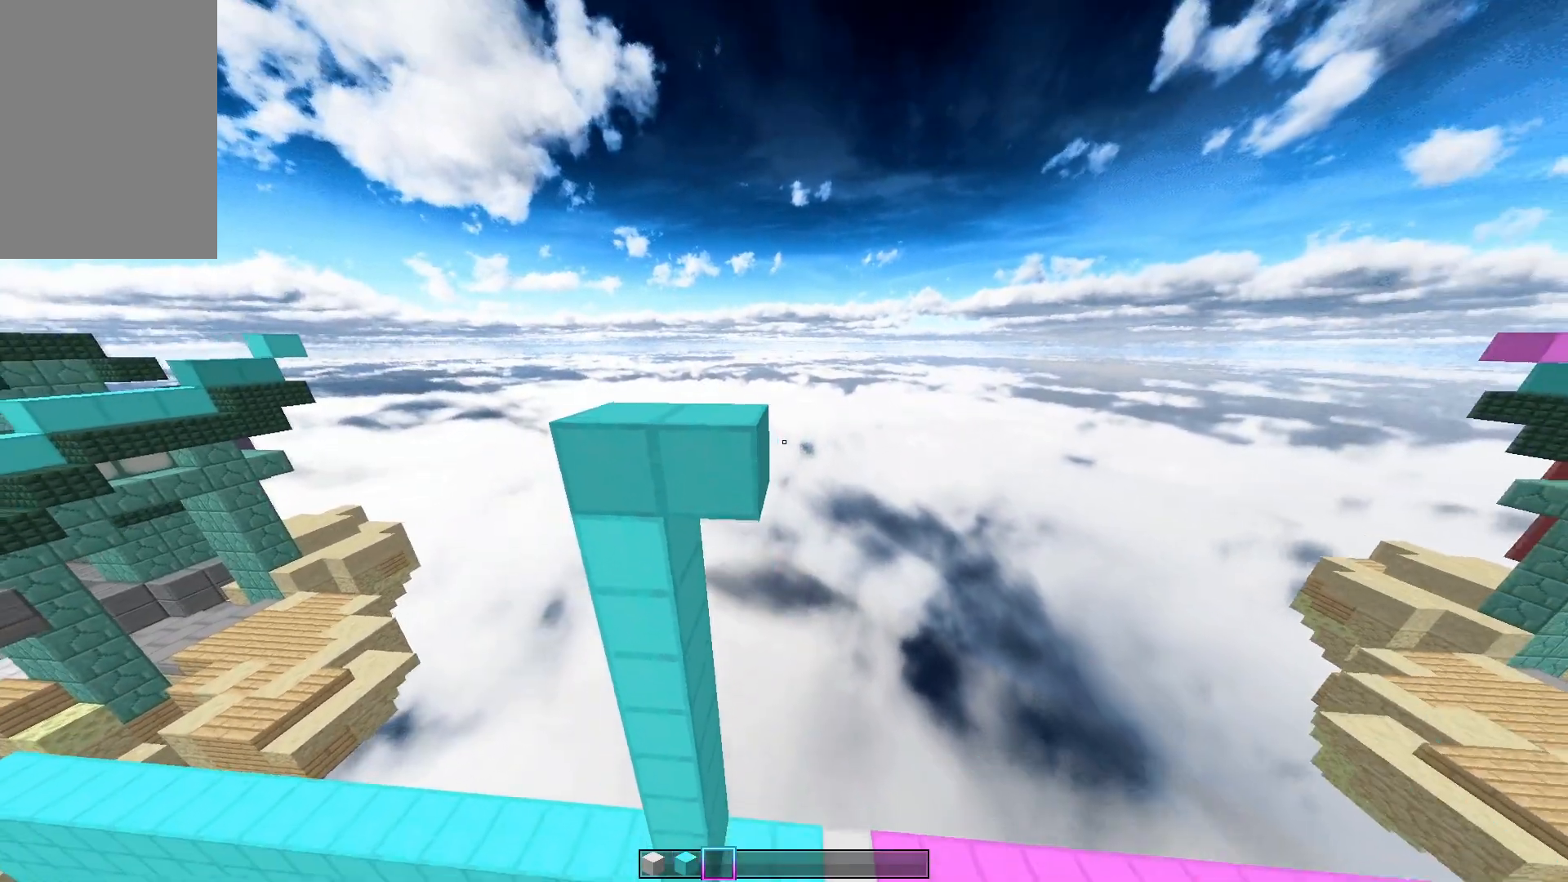
{"keys": [], "mouse": ["left"], "events": [[117, "s", "up"], [300, "mouse_left", "down"]]}
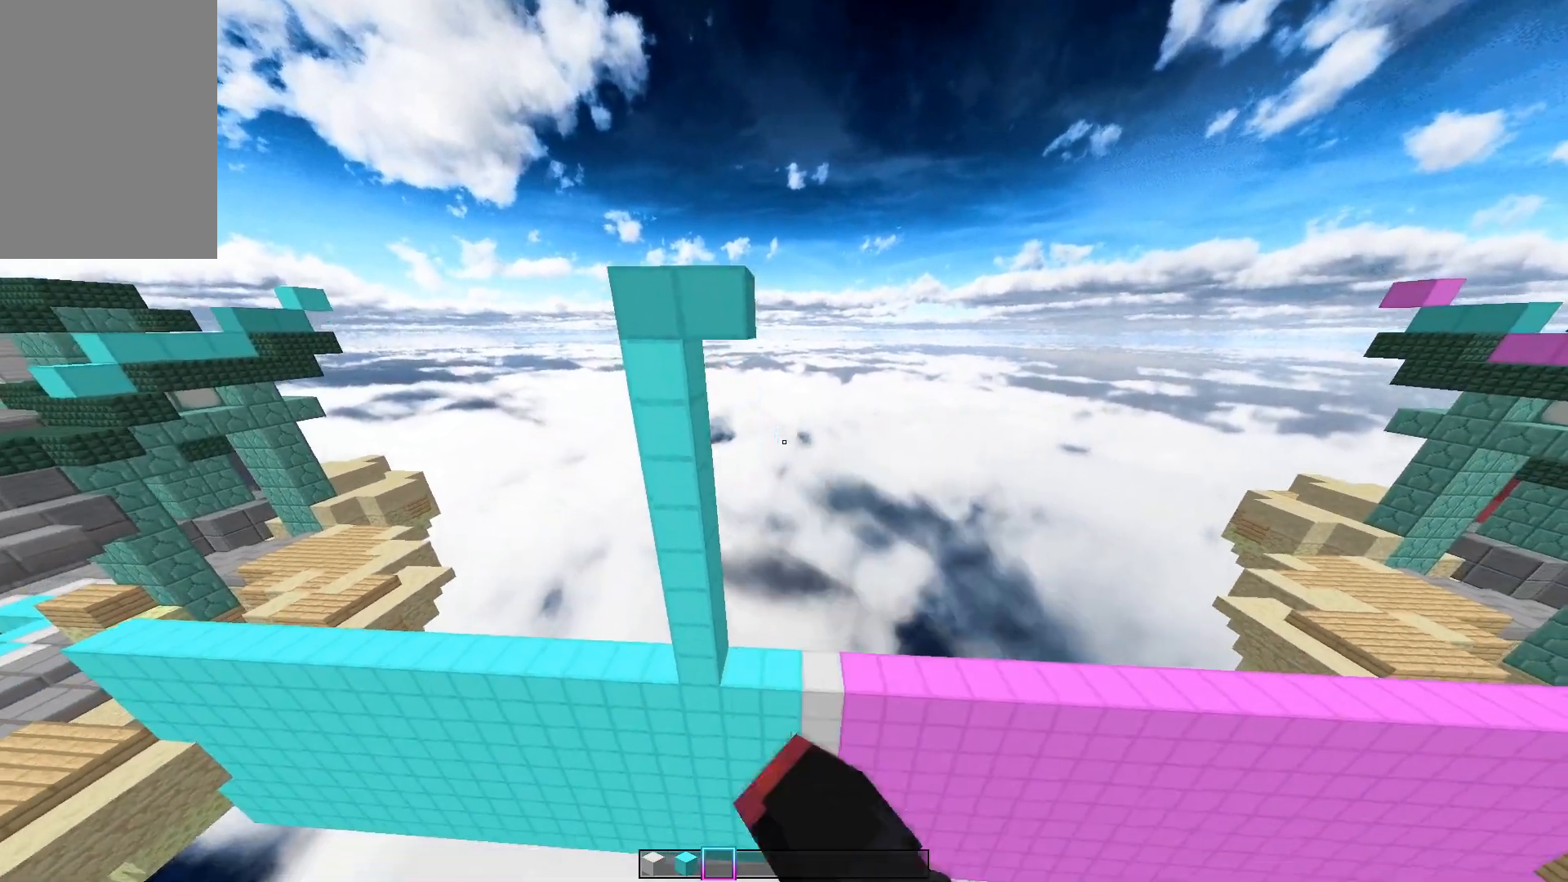
{"keys": [], "mouse": ["left"], "events": [[100, "w", "down"], [483, "w", "up"]]}
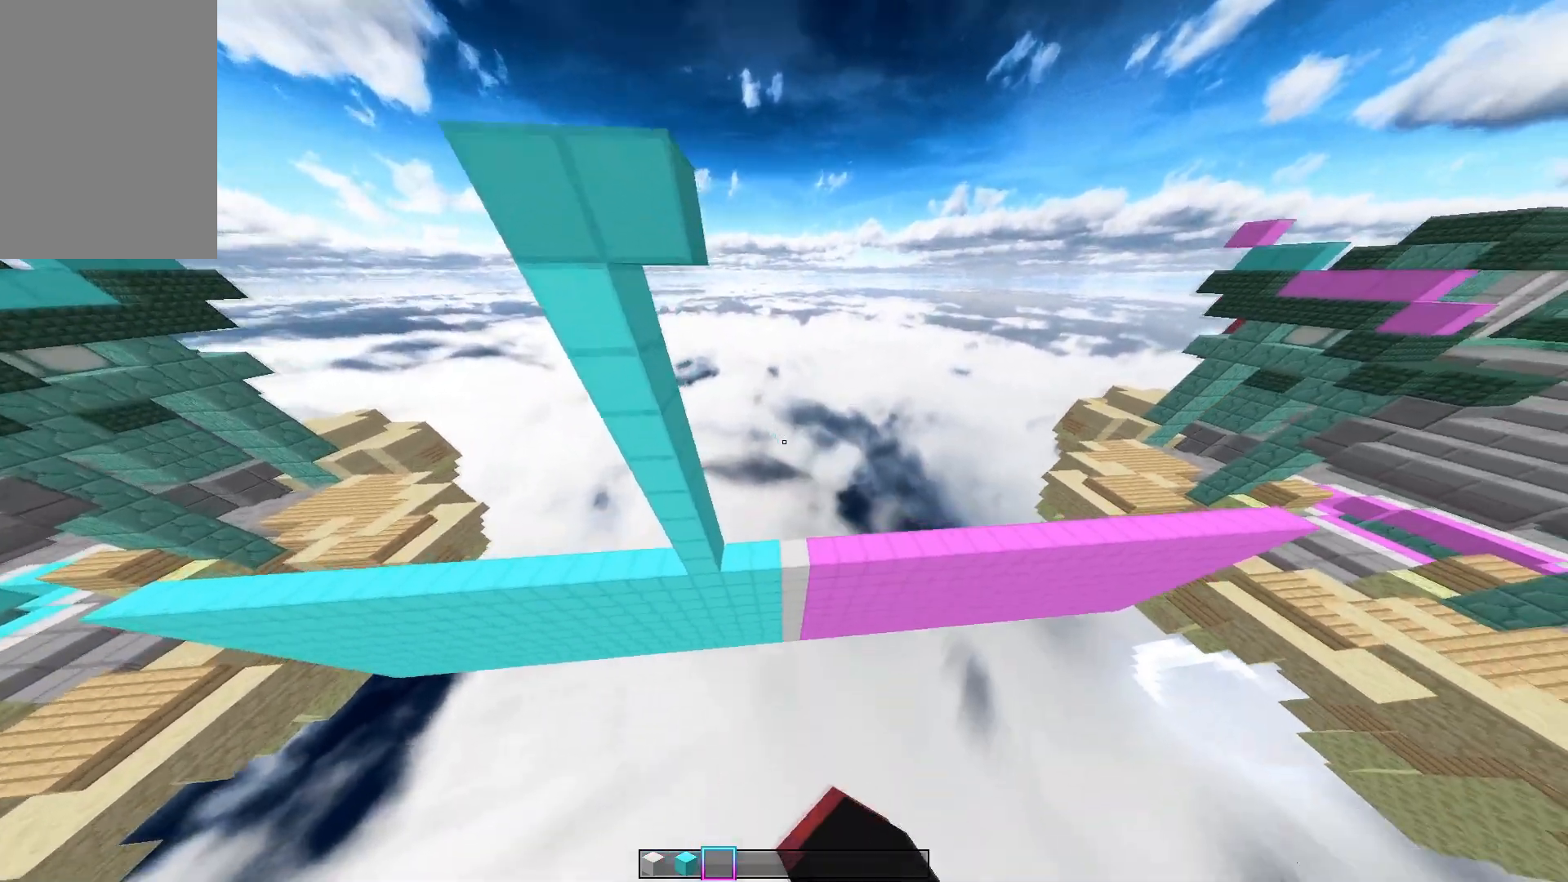
{"keys": ["s"], "mouse": [], "events": [[167, "d", "down"], [267, "mouse_left", "up"], [350, "d", "up"], [350, "s", "down"]]}
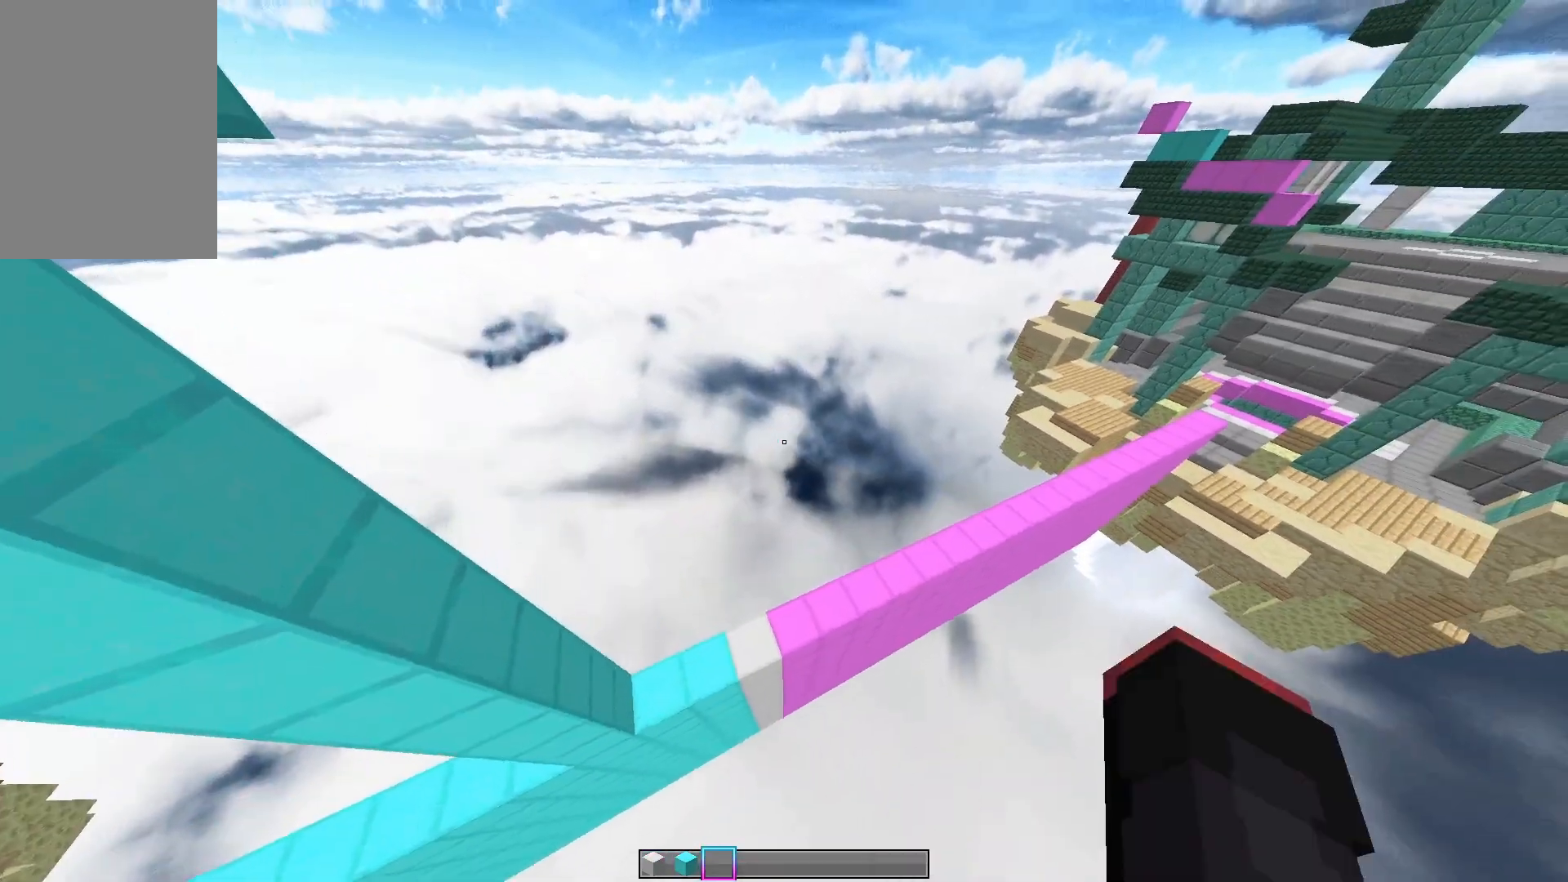
{"keys": ["d"], "mouse": [], "events": [[150, "s", "up"], [167, "mouse_left", "down"], [300, "s", "down"], [450, "mouse_left", "up"], [483, "s", "up"], [500, "d", "down"]]}
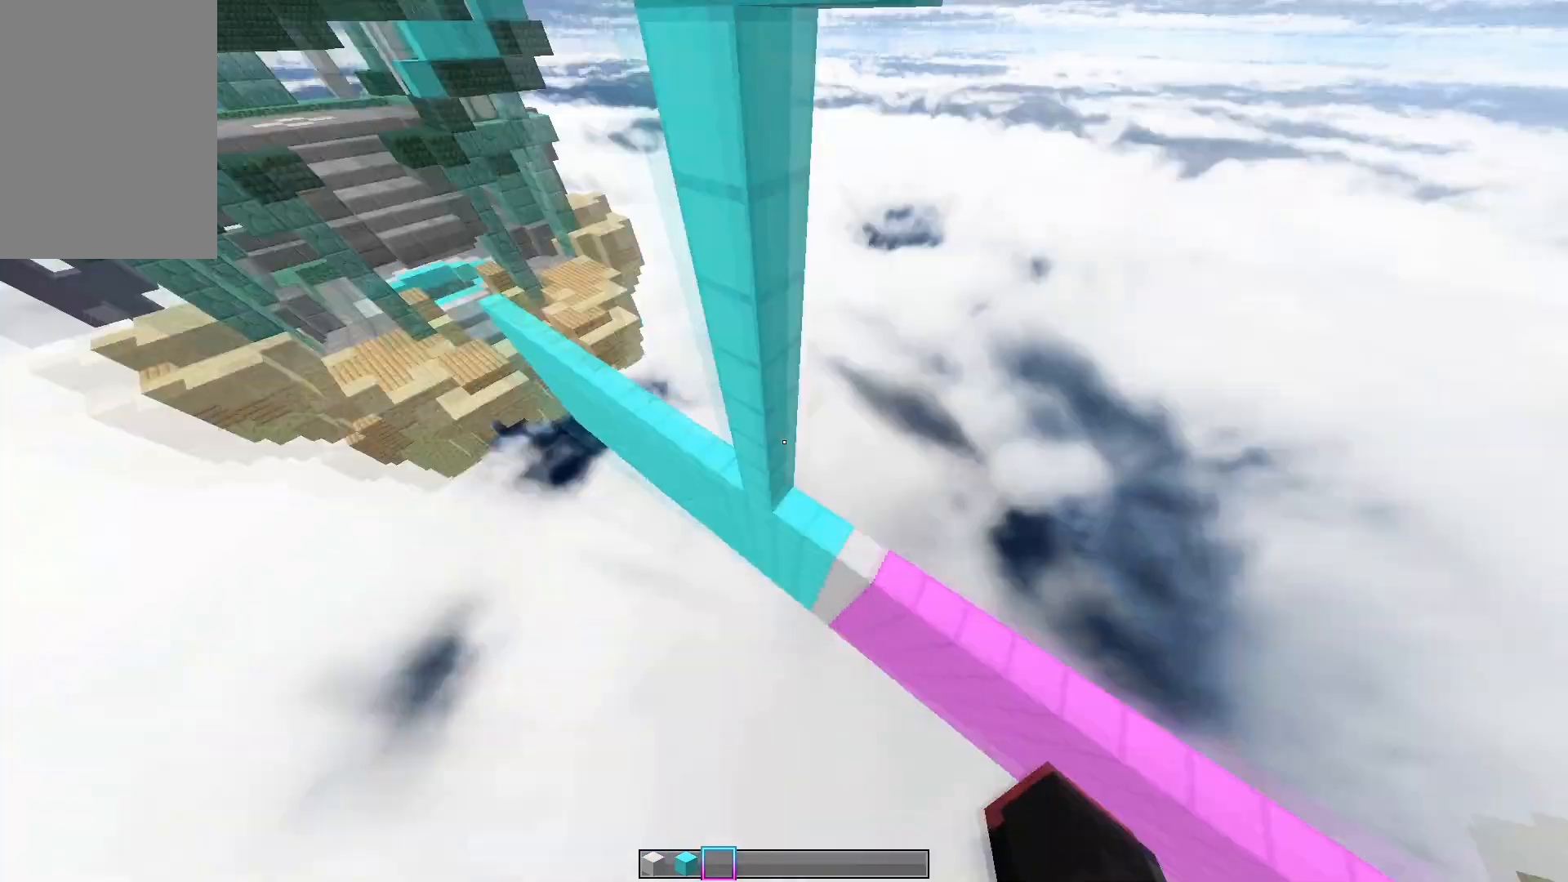
{"keys": ["a"], "mouse": [], "events": [[217, "d", "up"], [433, "a", "down"]]}
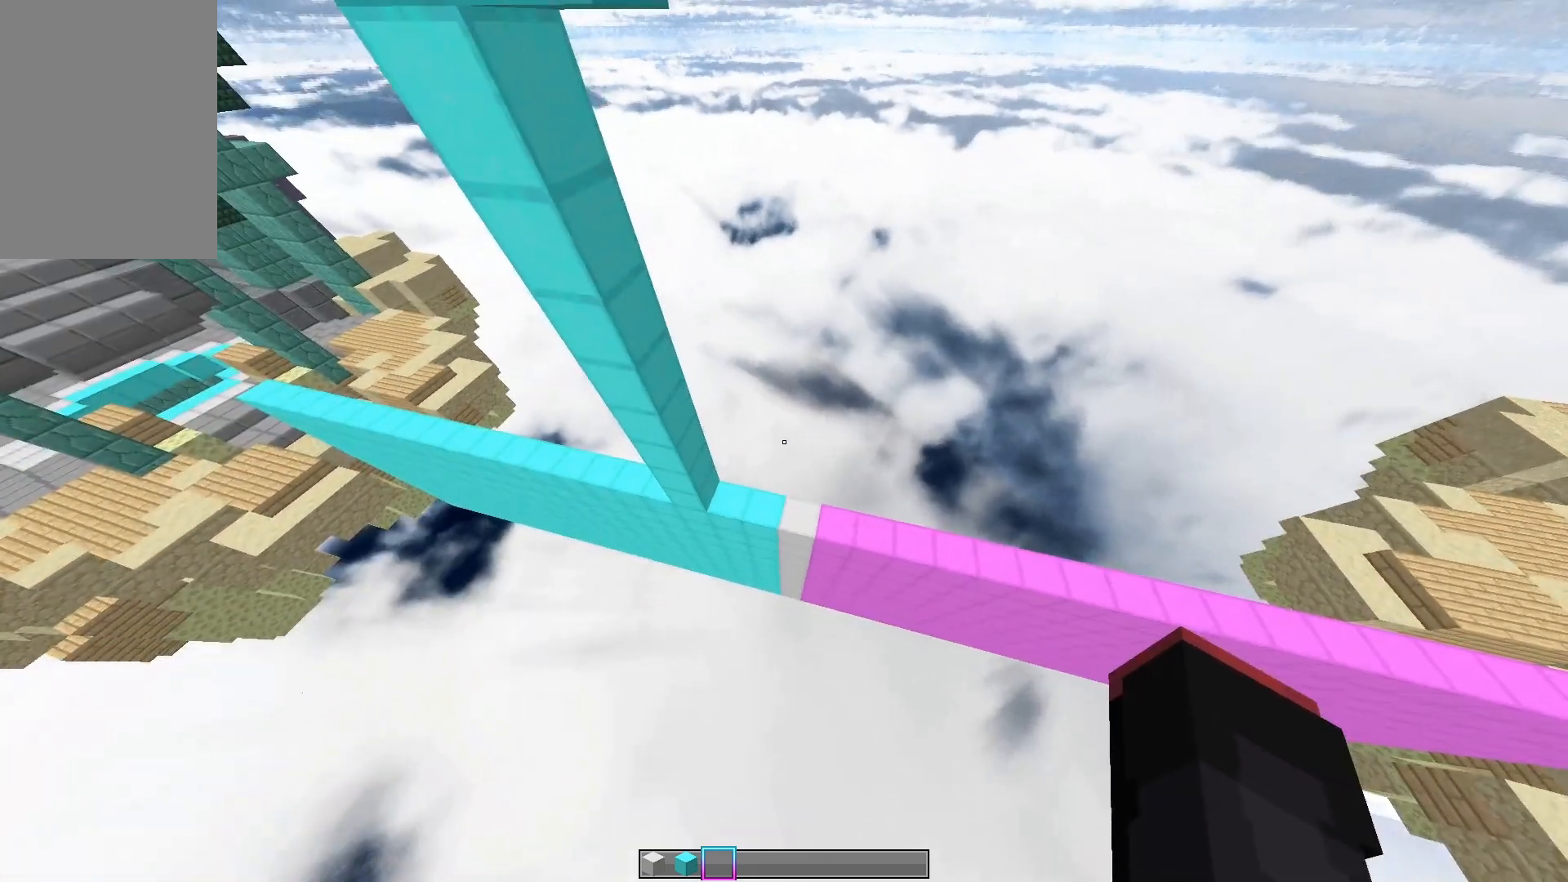
{"keys": [], "mouse": [], "events": [[50, "a", "up"], [250, "s", "down"], [433, "s", "up"]]}
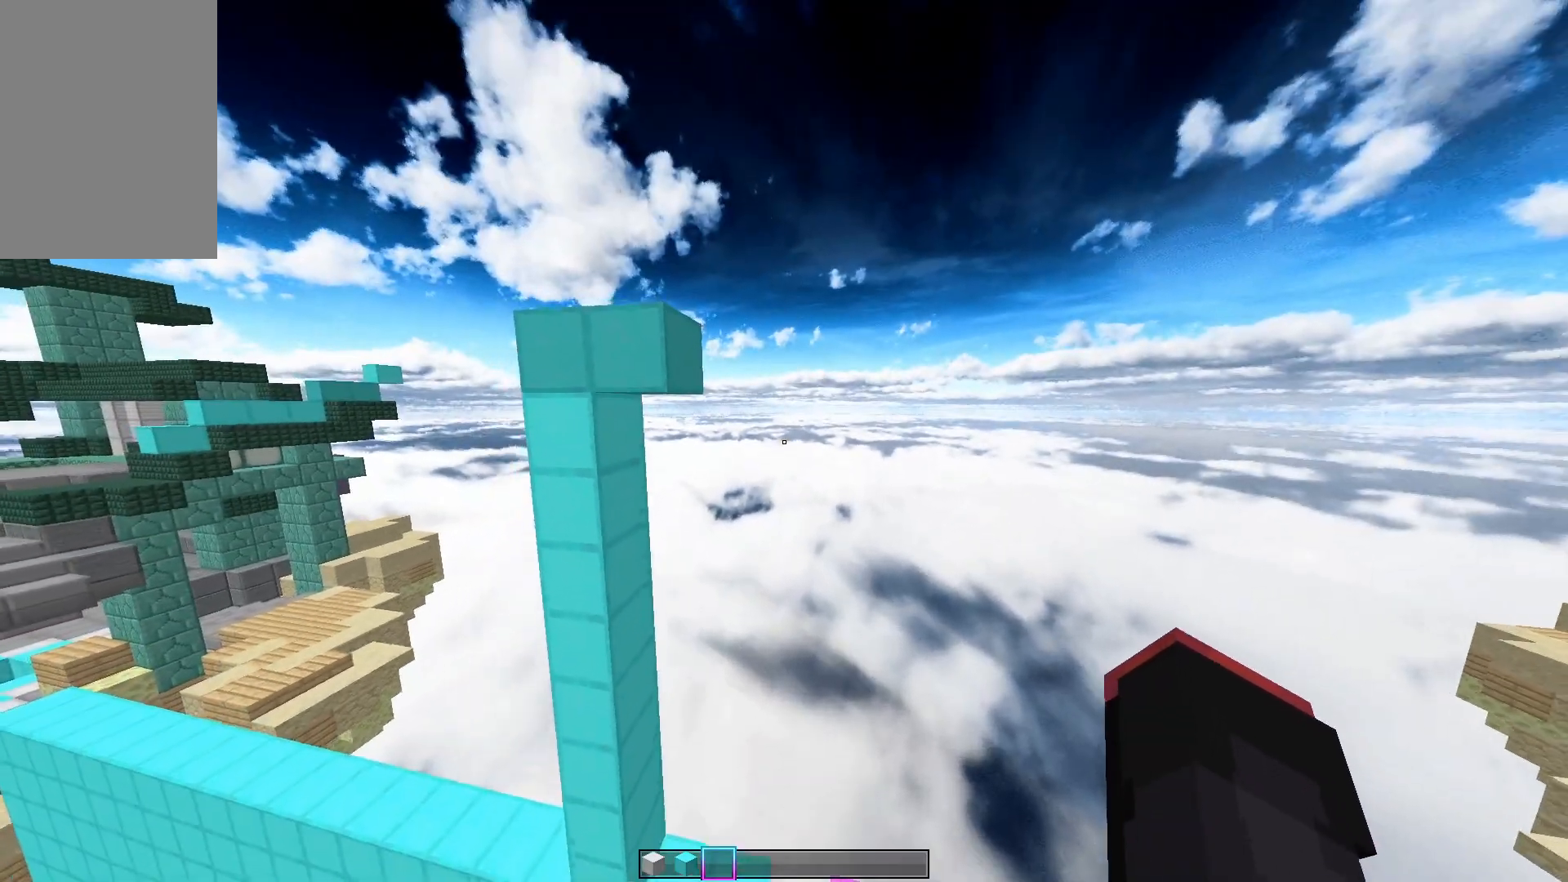
{"keys": [], "mouse": [], "events": []}
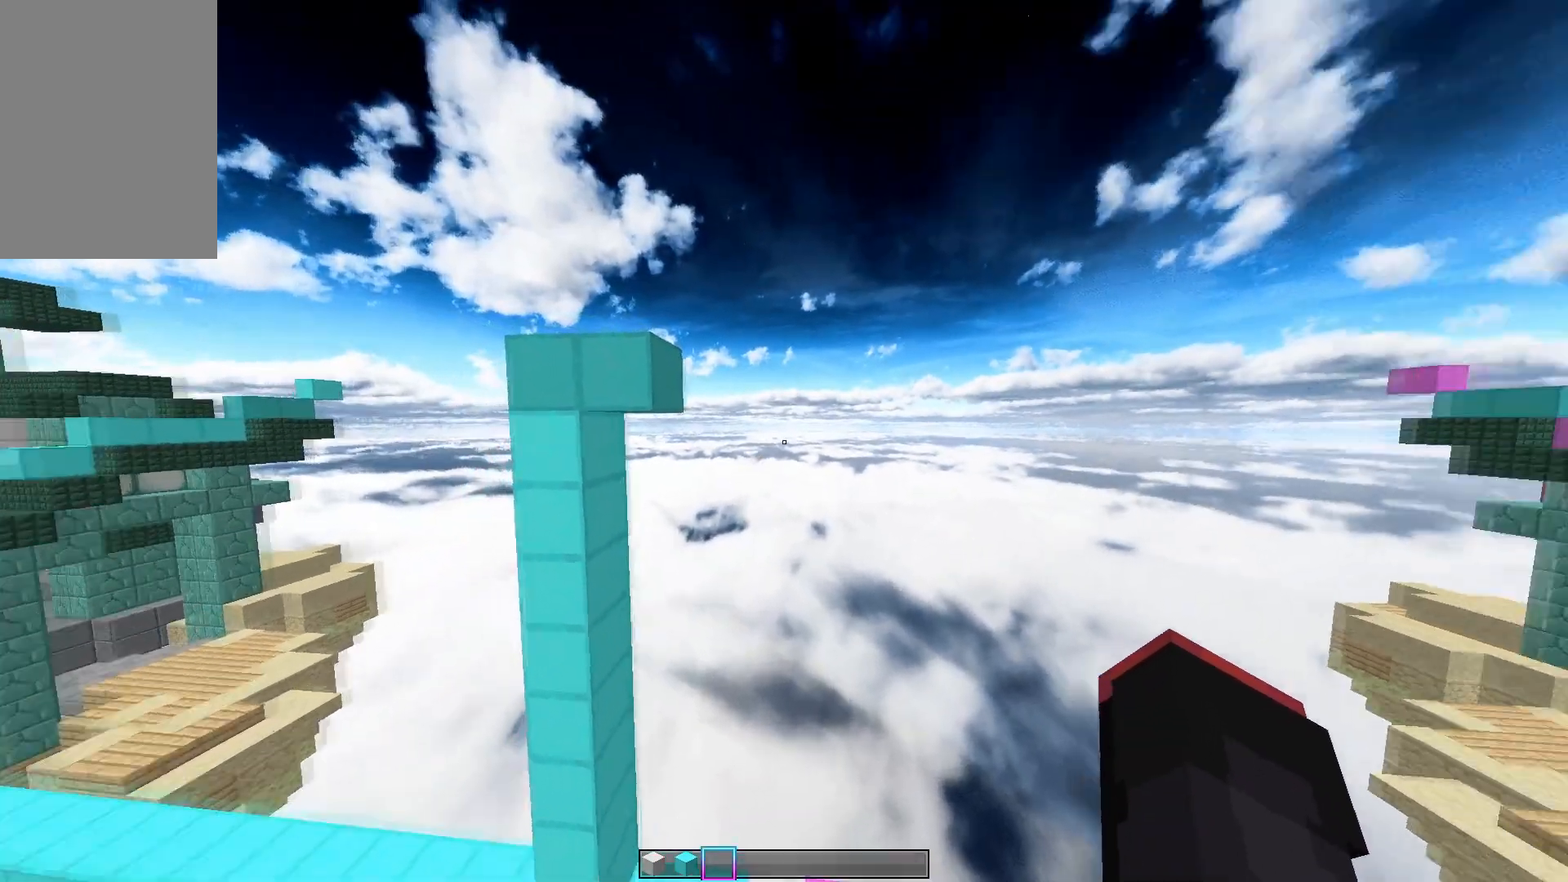
{"keys": [], "mouse": [], "events": []}
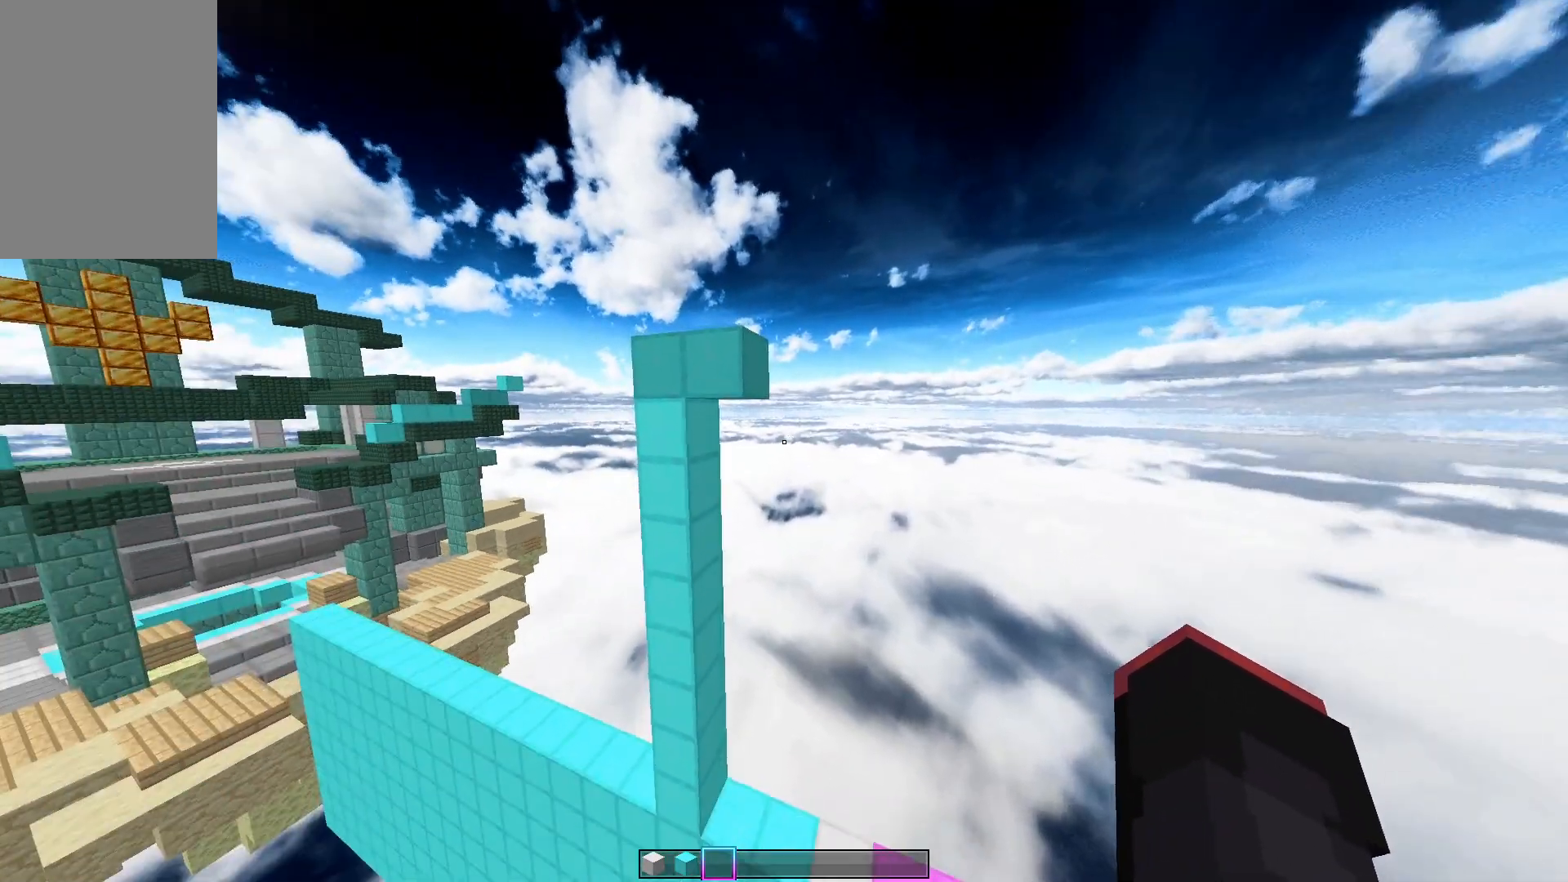
{"keys": [], "mouse": [], "events": []}
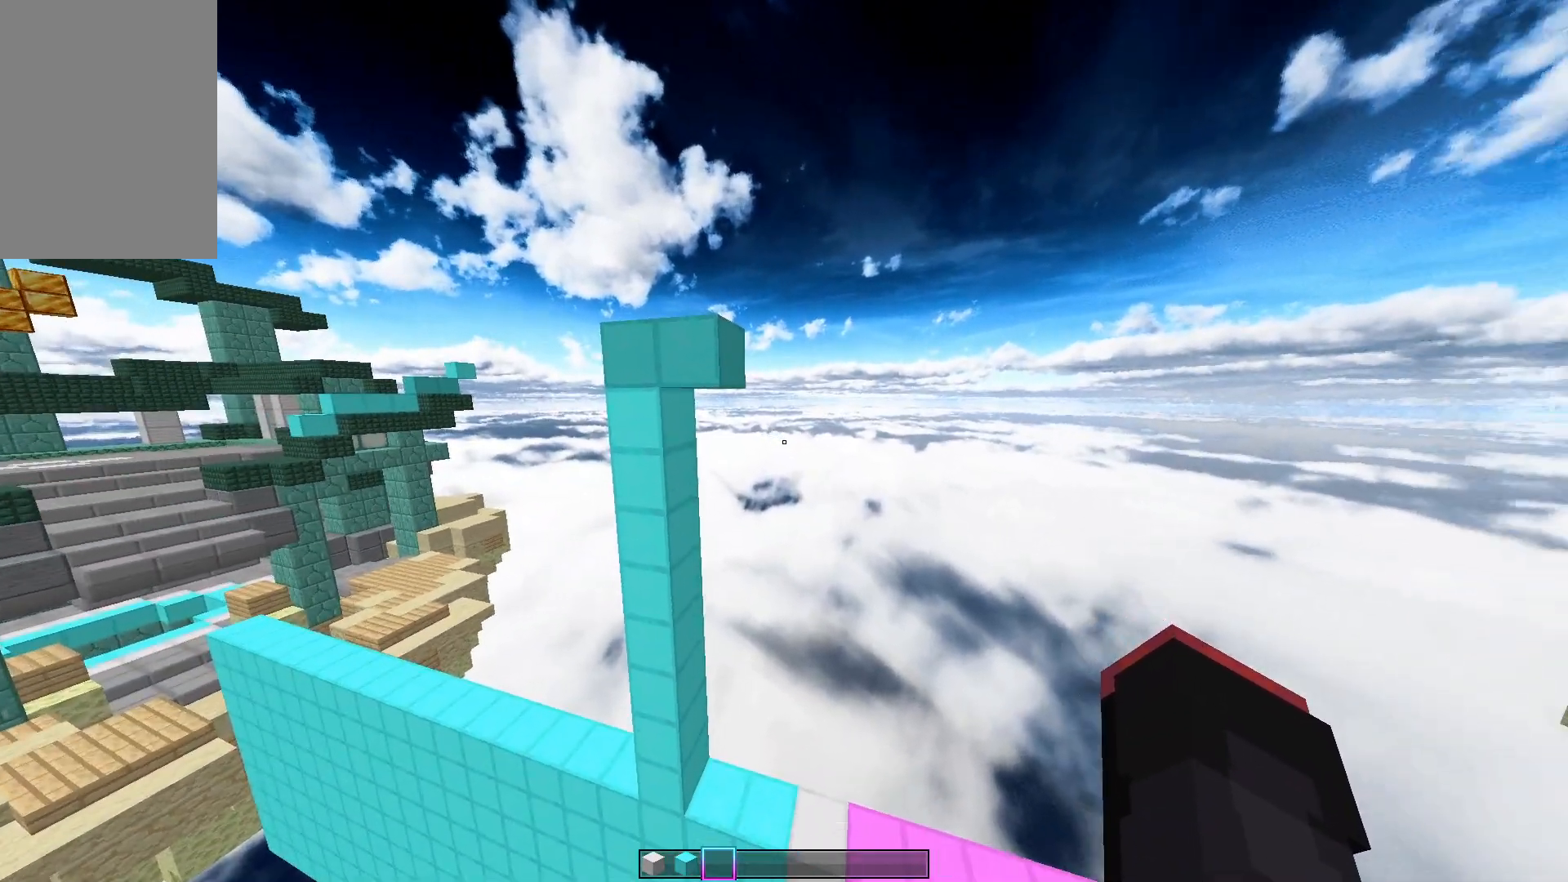
{"keys": [], "mouse": [], "events": []}
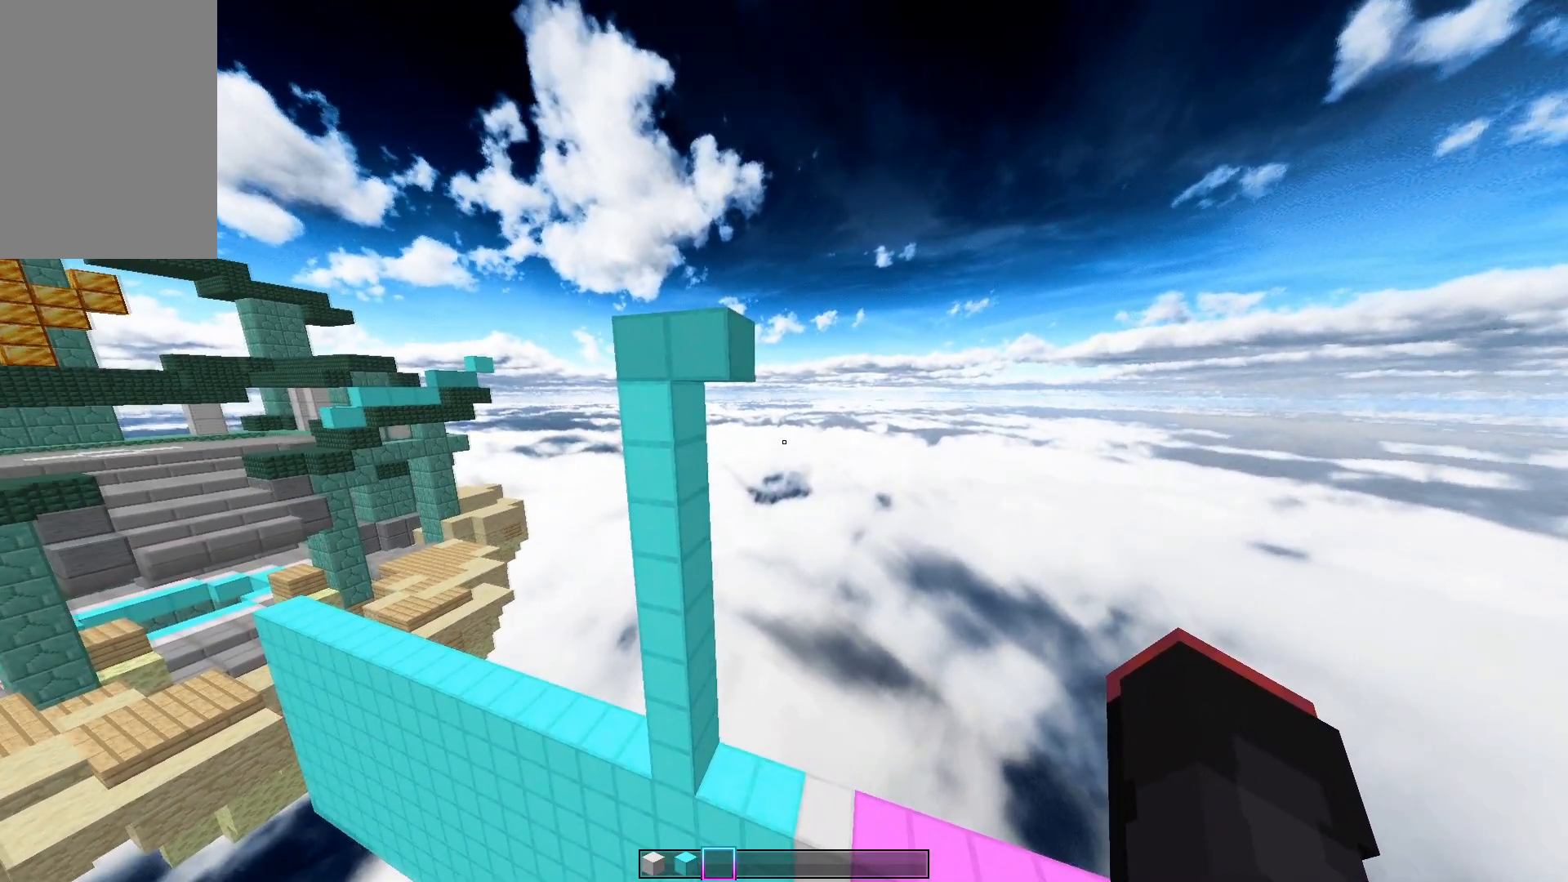
{"keys": [], "mouse": [], "events": []}
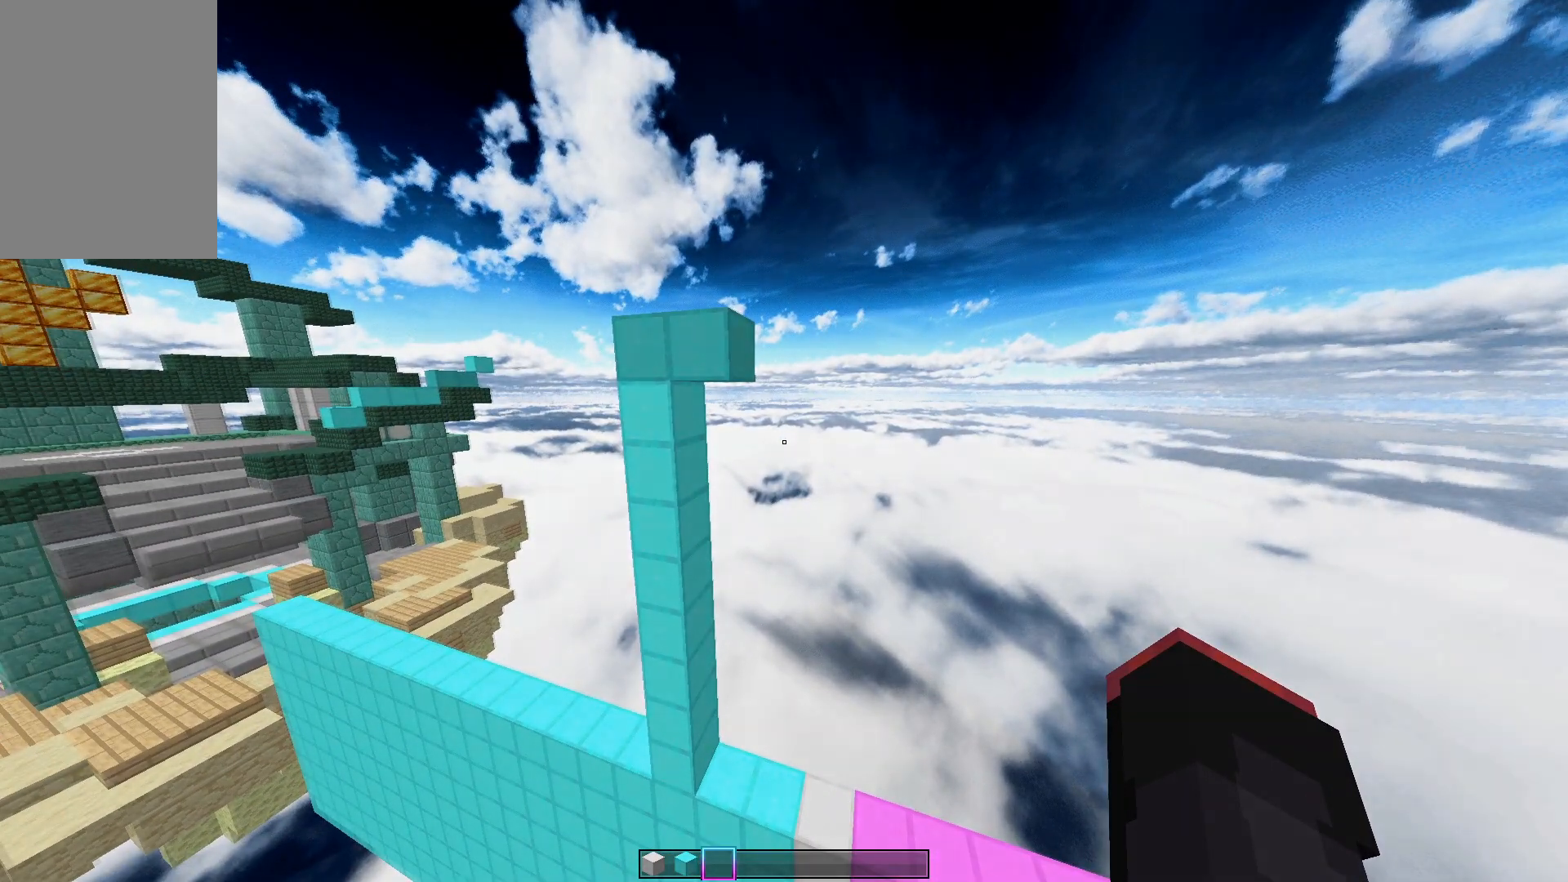
{"keys": ["space"], "mouse": [], "events": [[400, "space", "down"]]}